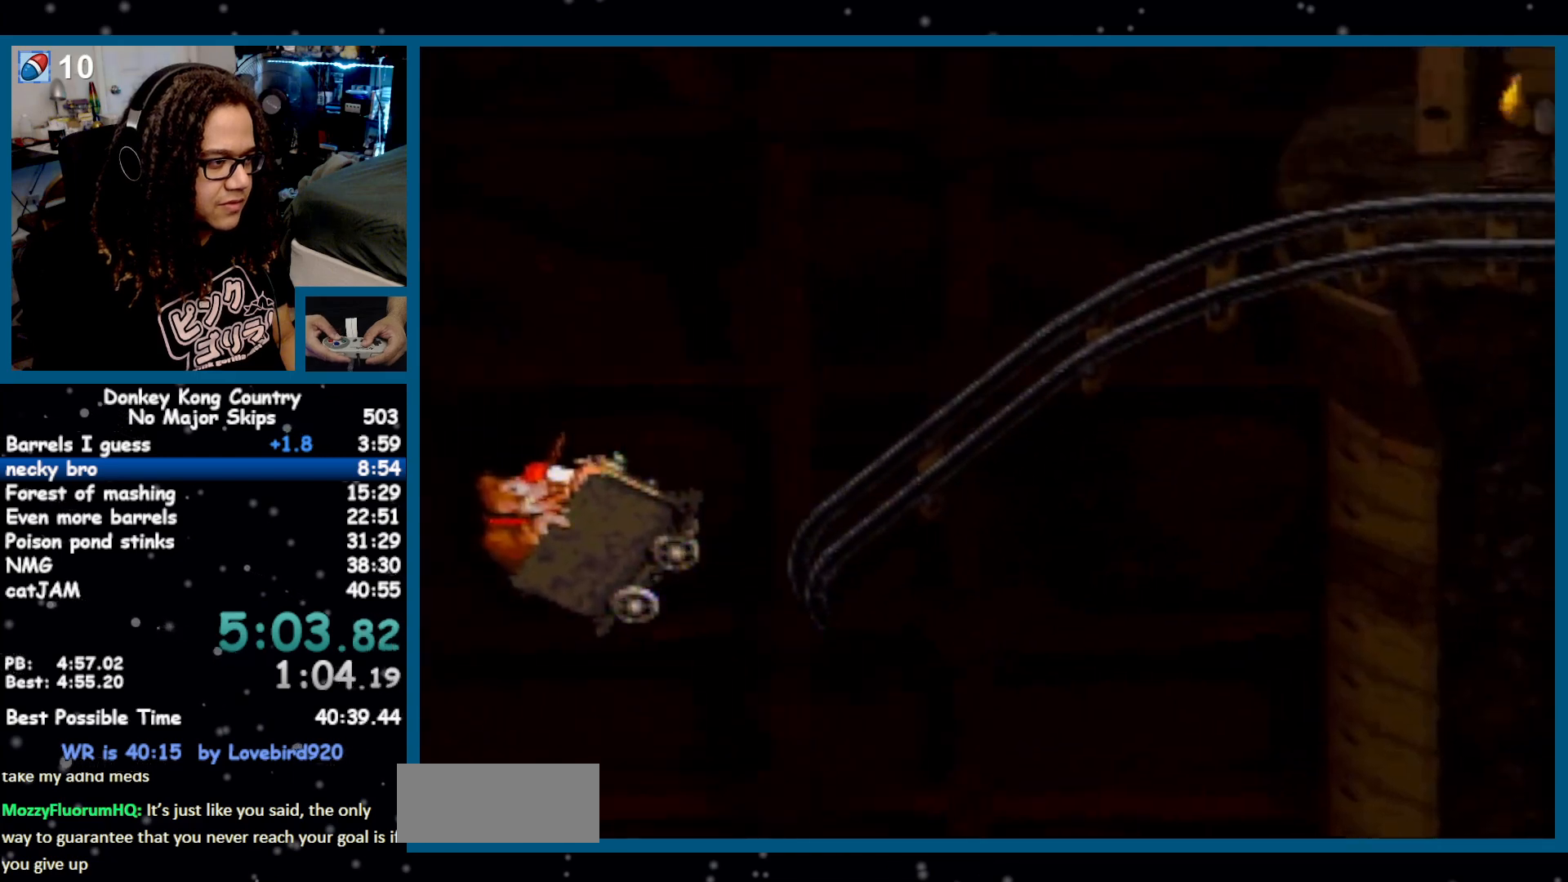
Gameplay with a controller (Nintendo layout); each line is a JSON object with the inputs held at the frame after it. "events" lists button and stick changes between this image and that frame as [ms after this image, input, new state], when the widget could be followed in between. Not read: L1 L3 R1 R3.
{"buttons": [], "events": [[283, "B", "up"]]}
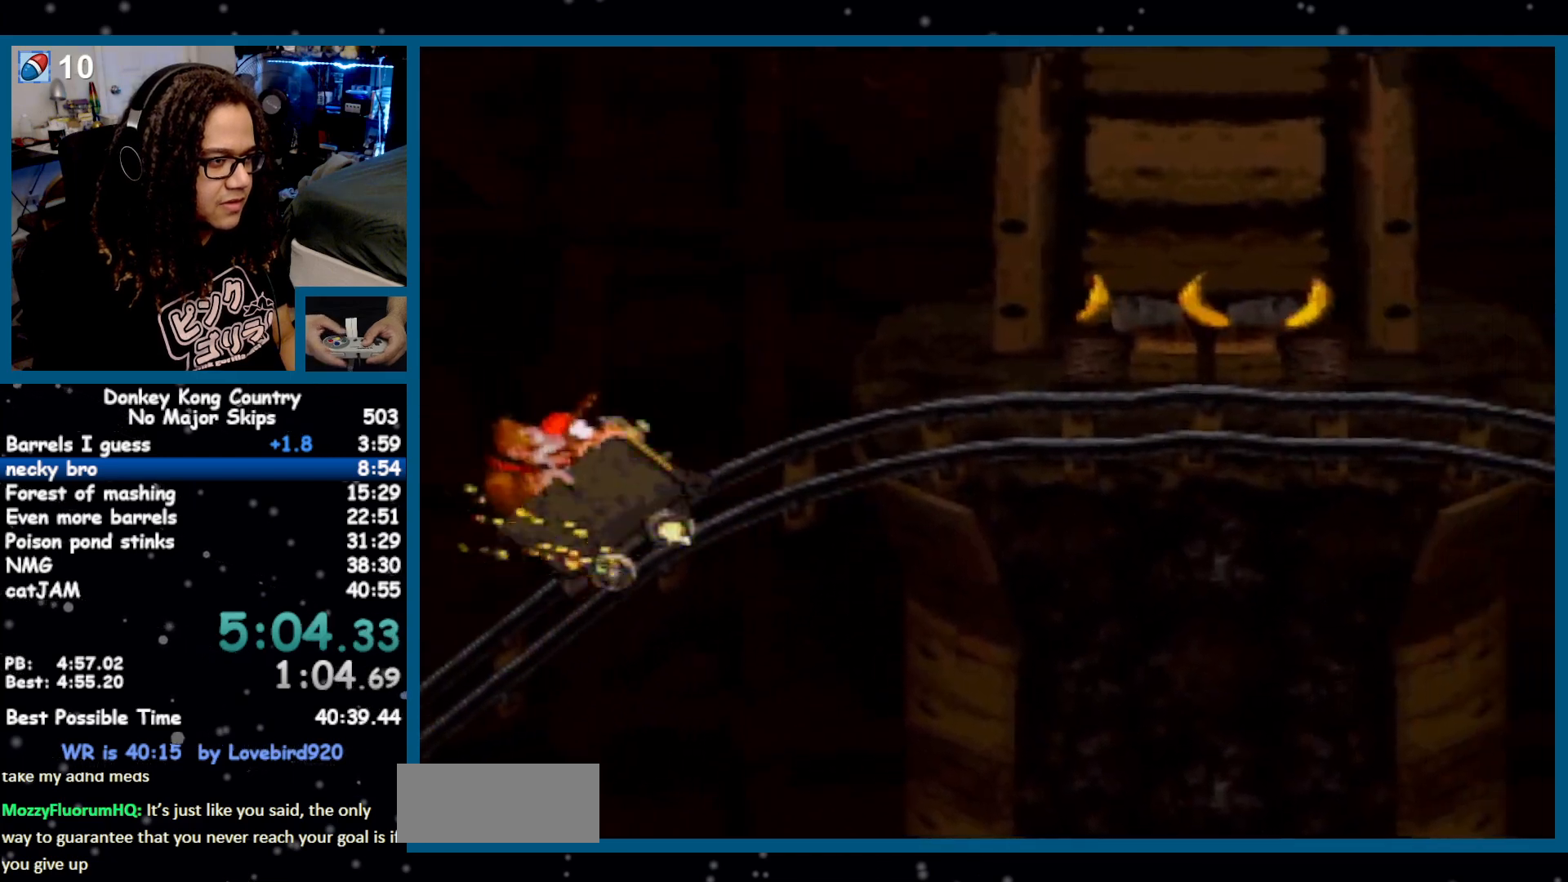
{"buttons": [], "events": []}
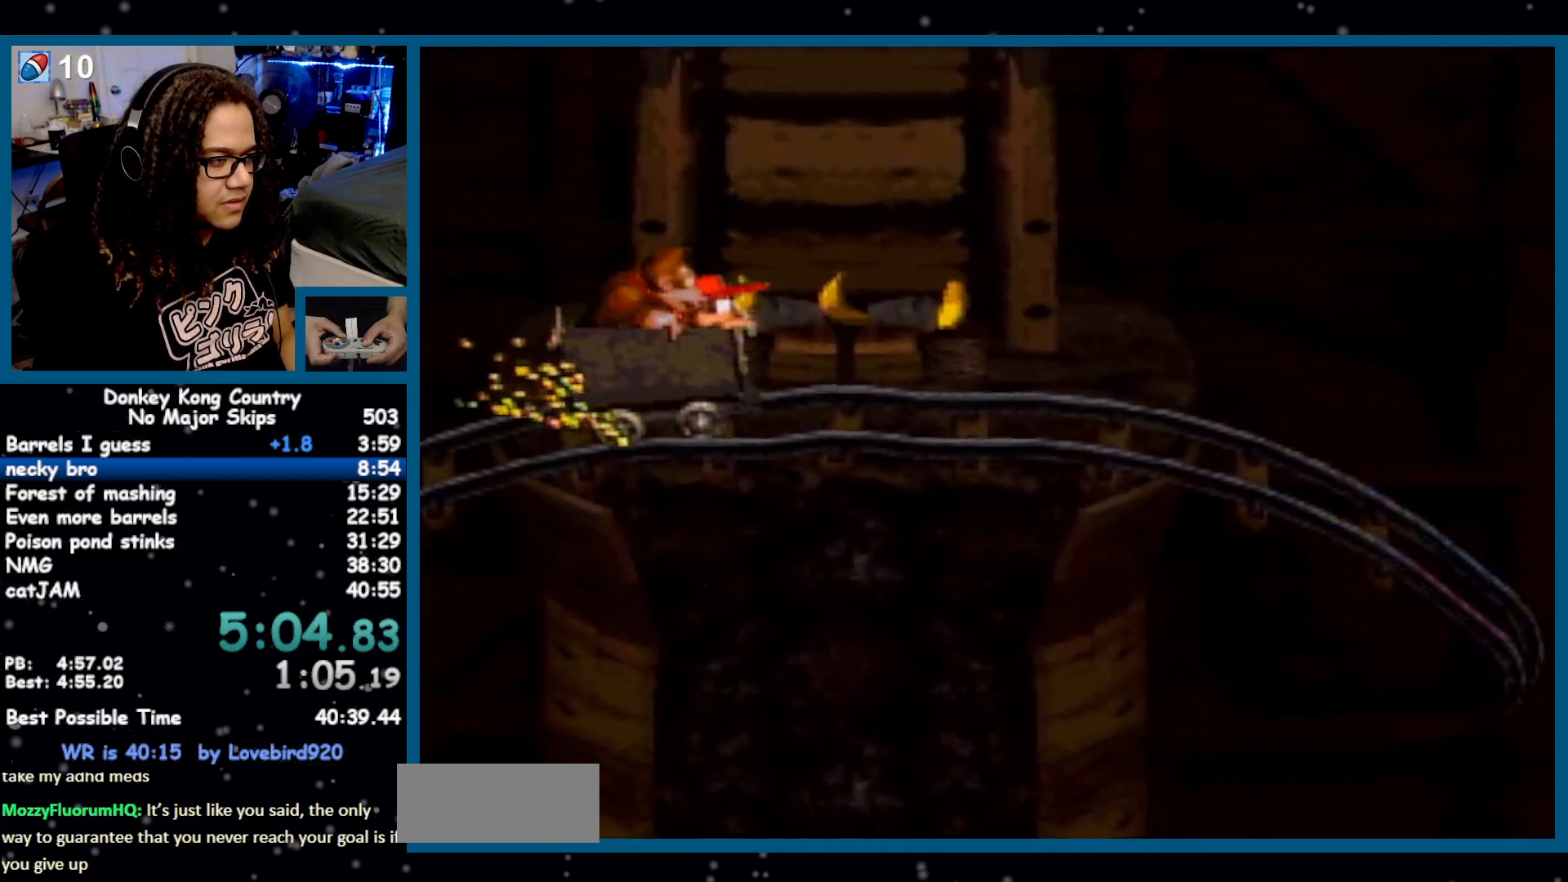
{"buttons": [], "events": []}
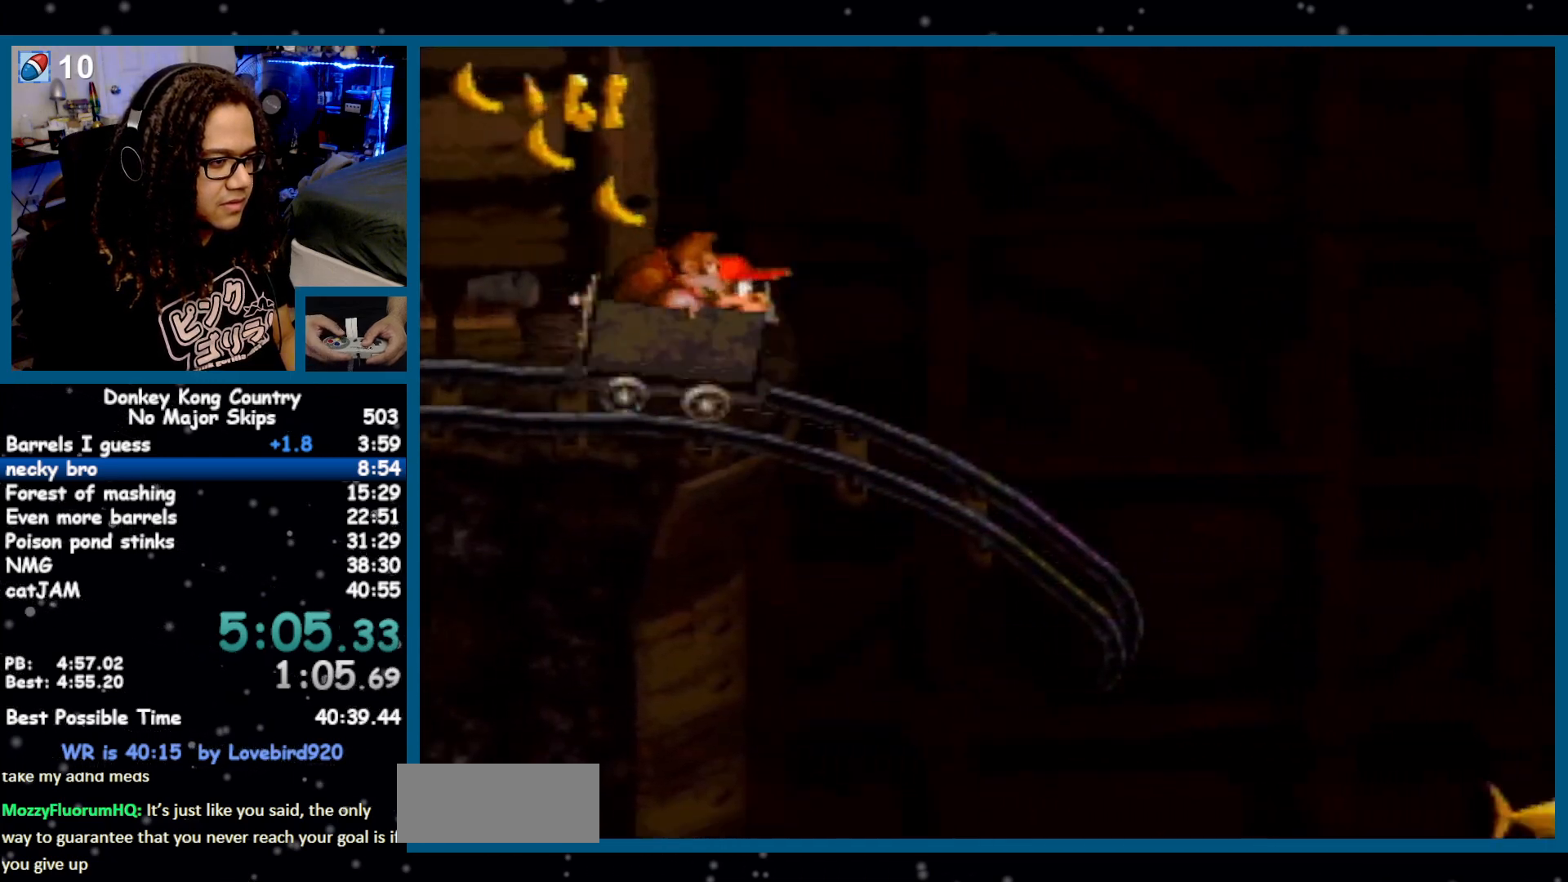
{"buttons": ["B"], "events": [[433, "B", "down"]]}
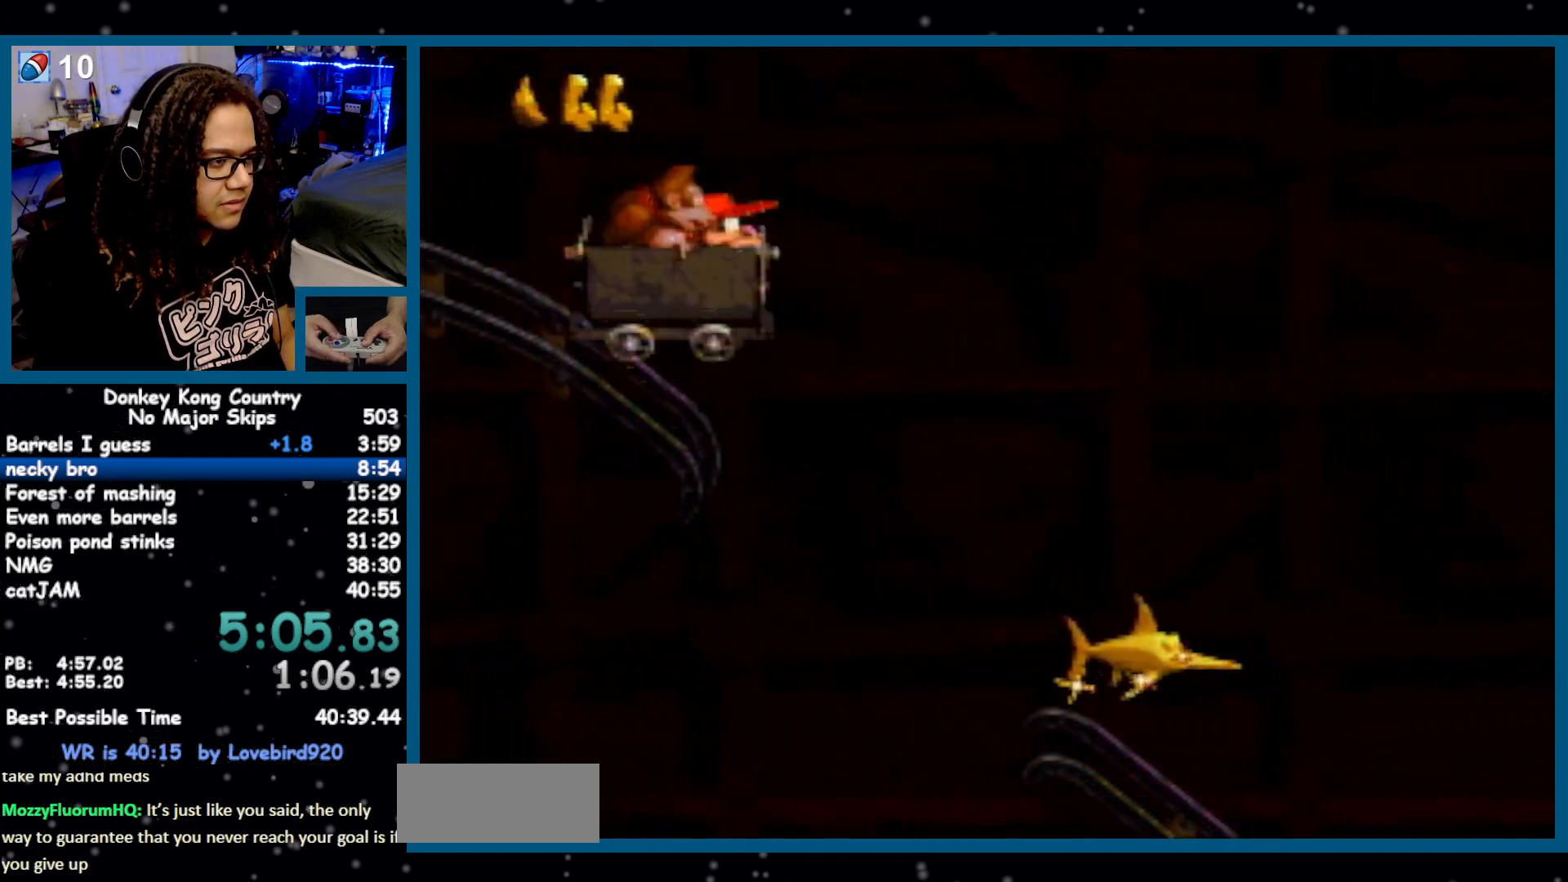
{"buttons": [], "events": [[100, "B", "up"]]}
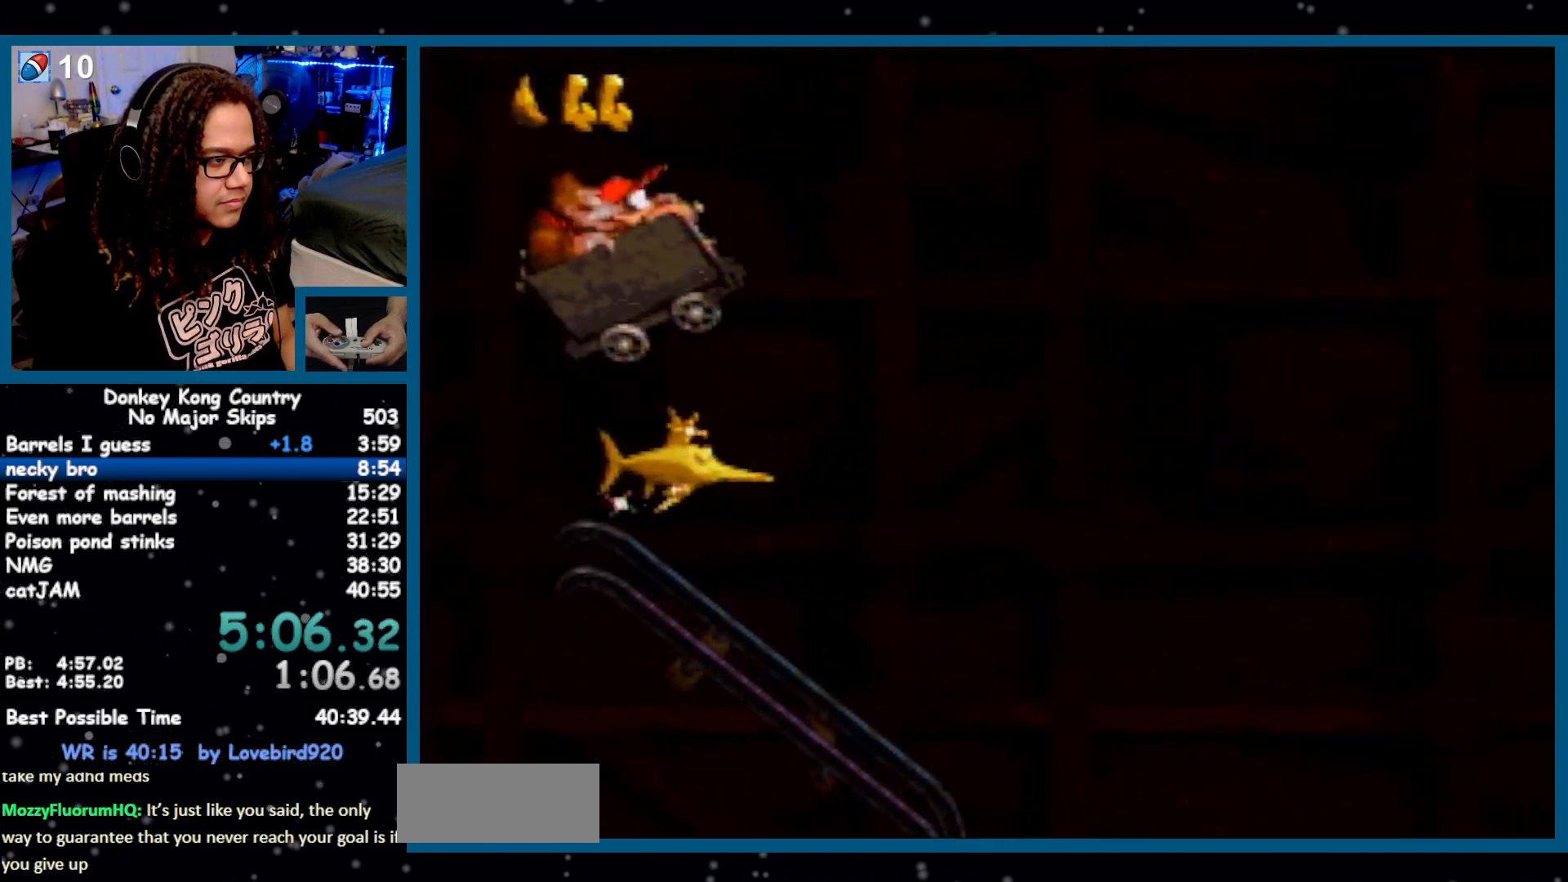
{"buttons": ["B"], "events": [[400, "B", "down"]]}
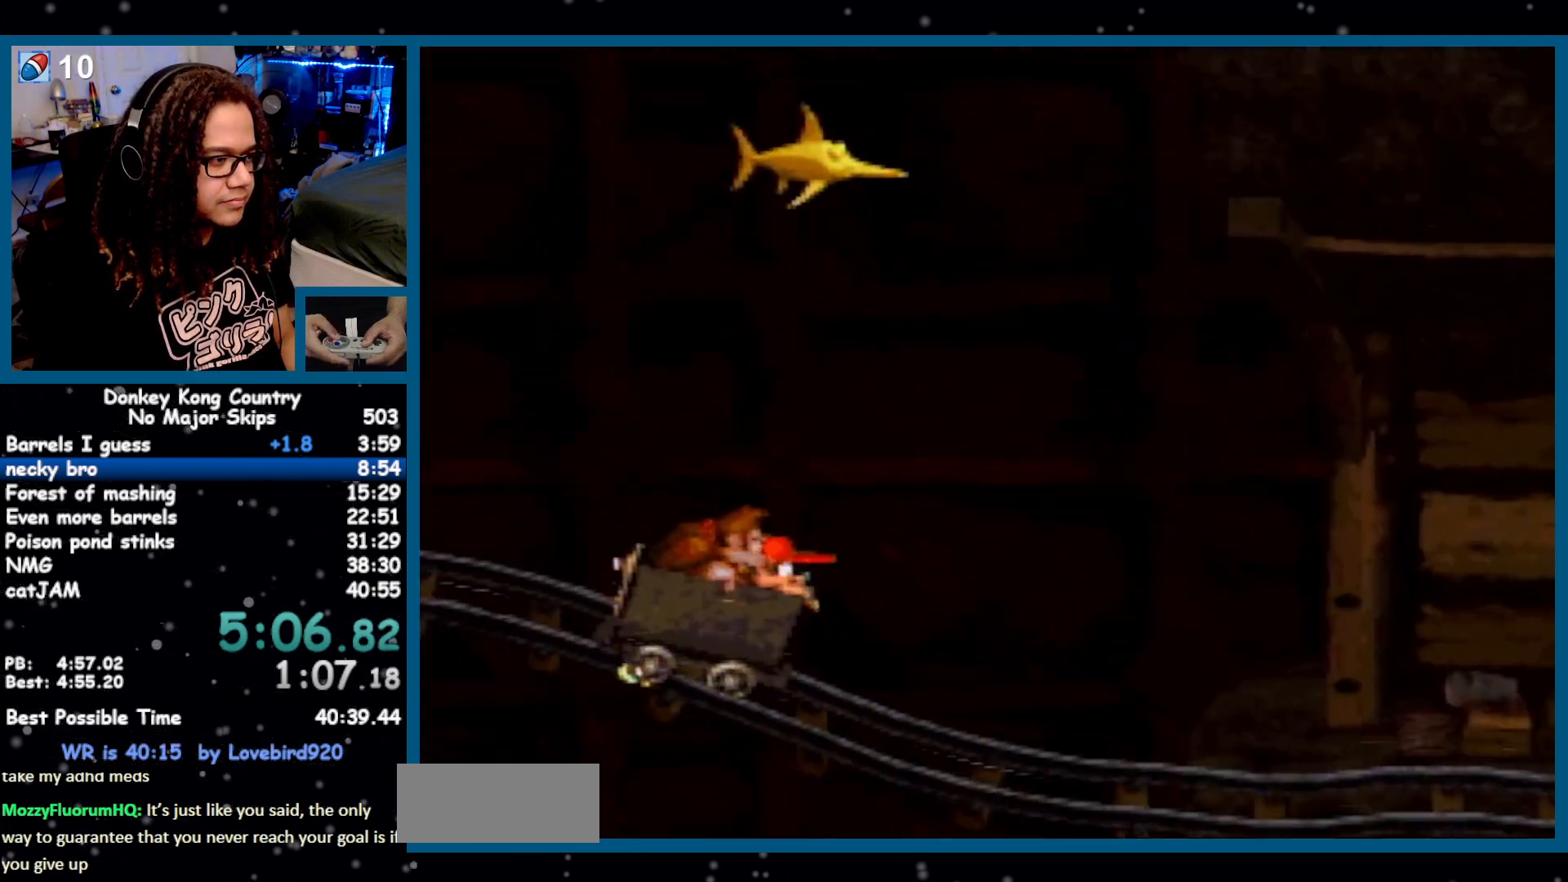
{"buttons": ["B"], "events": []}
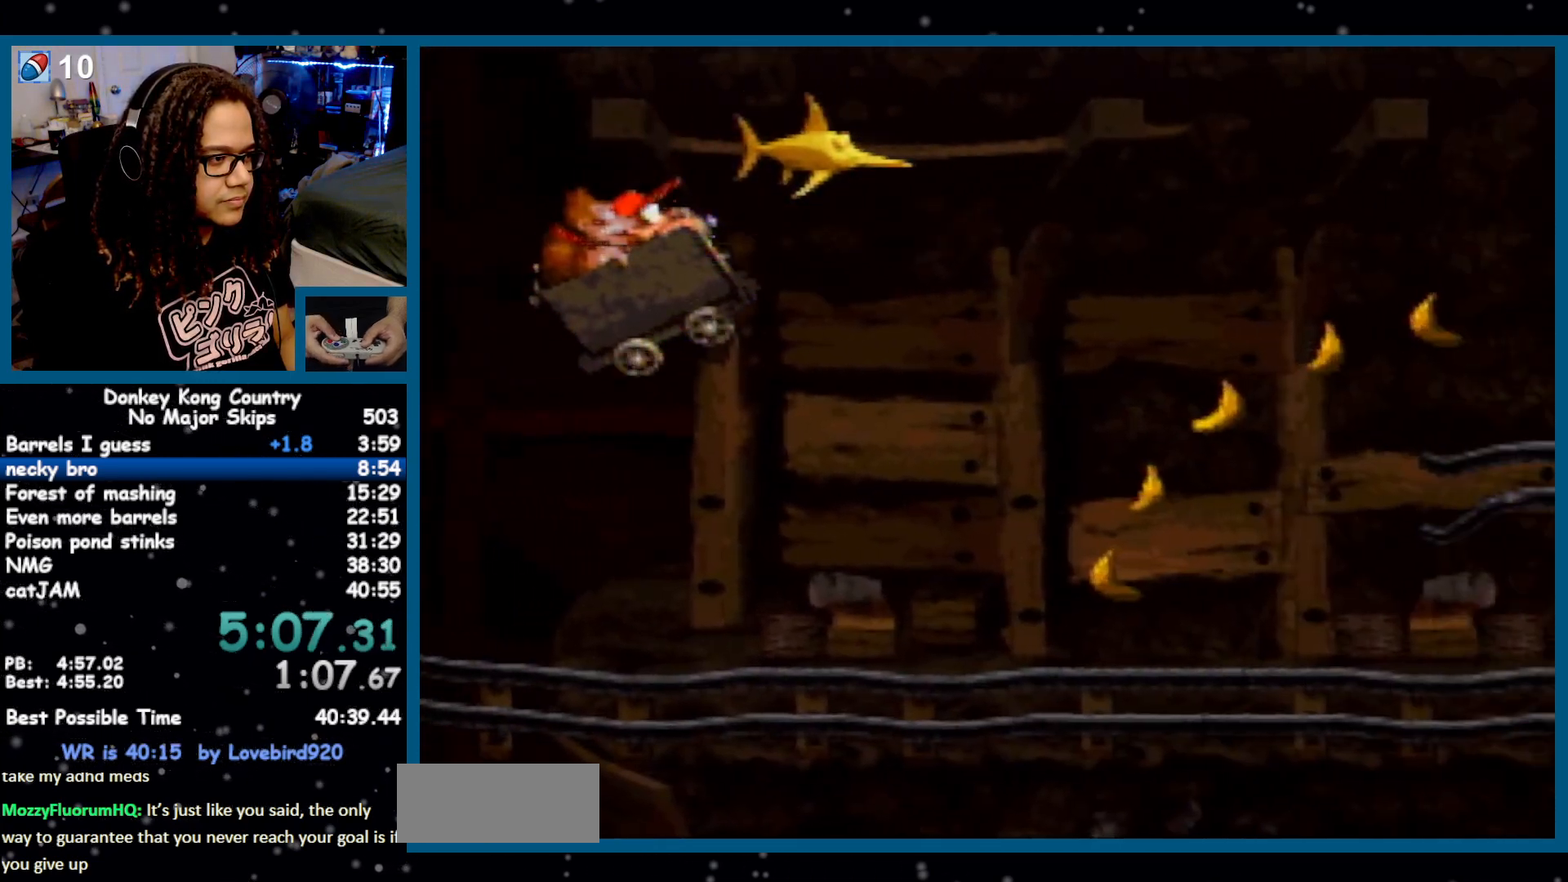
{"buttons": [], "events": [[33, "B", "up"], [183, "B", "down"], [217, "B", "up"], [467, "B", "down"], [500, "B", "up"]]}
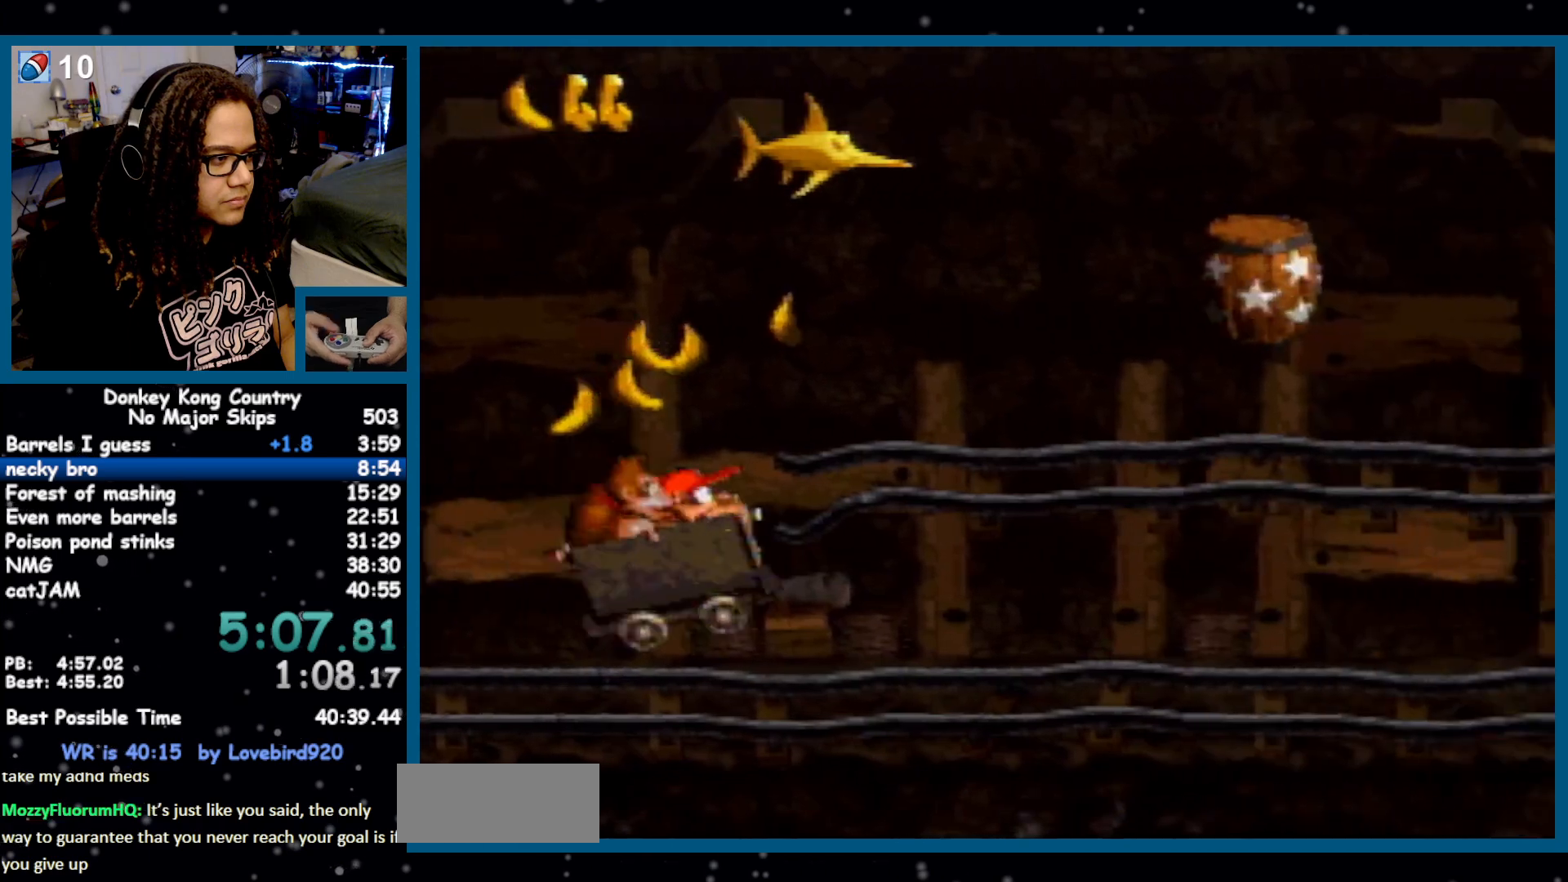
{"buttons": [], "events": [[317, "B", "down"], [350, "B", "up"]]}
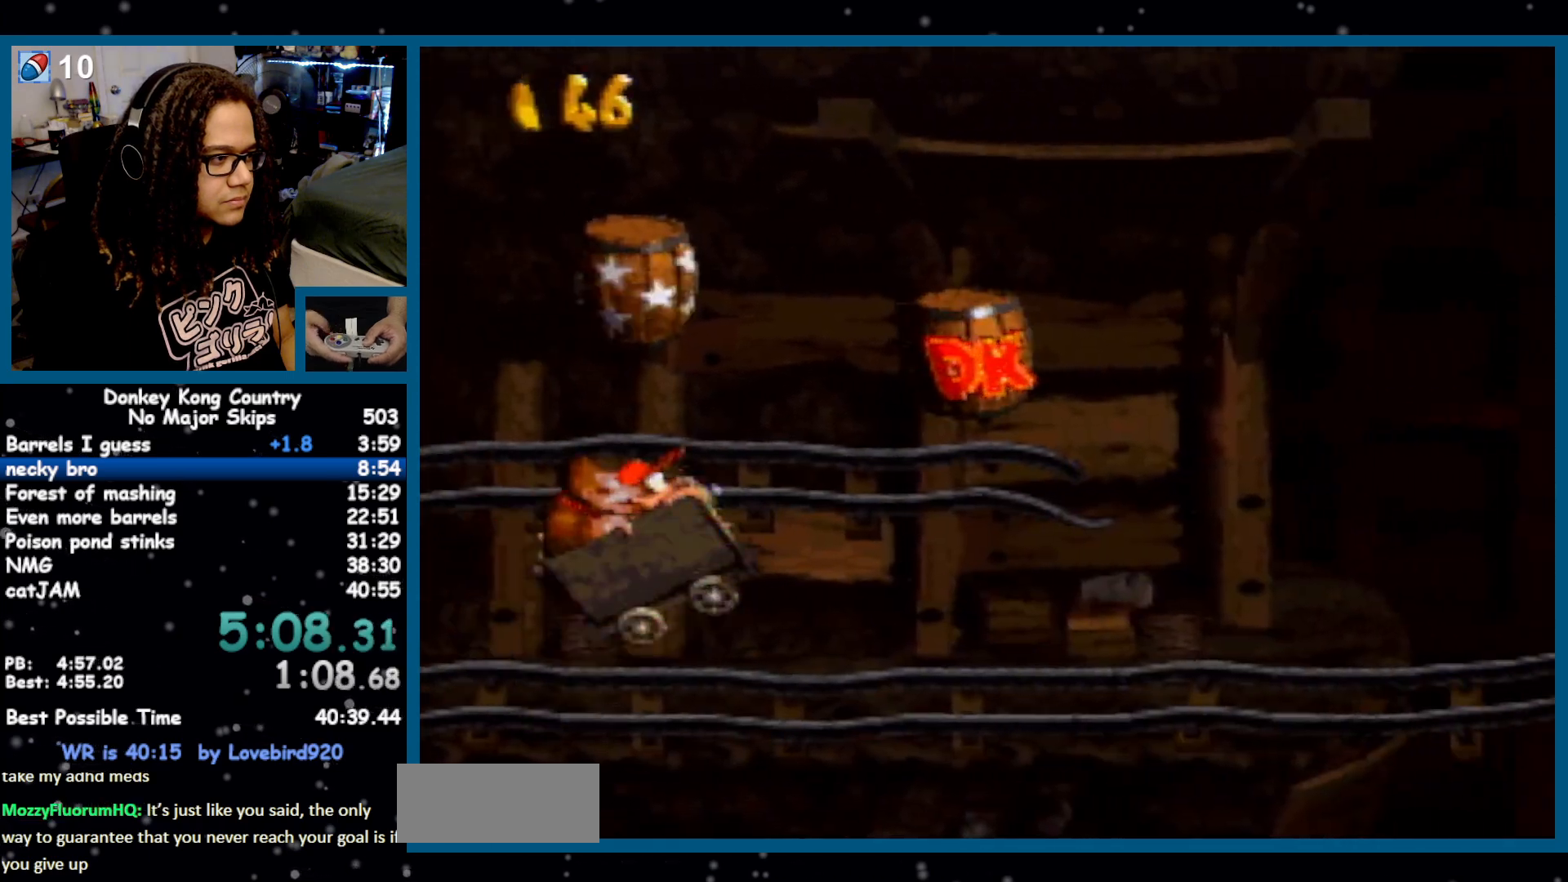
{"buttons": ["B"], "events": [[133, "B", "down"], [167, "B", "up"], [467, "B", "down"]]}
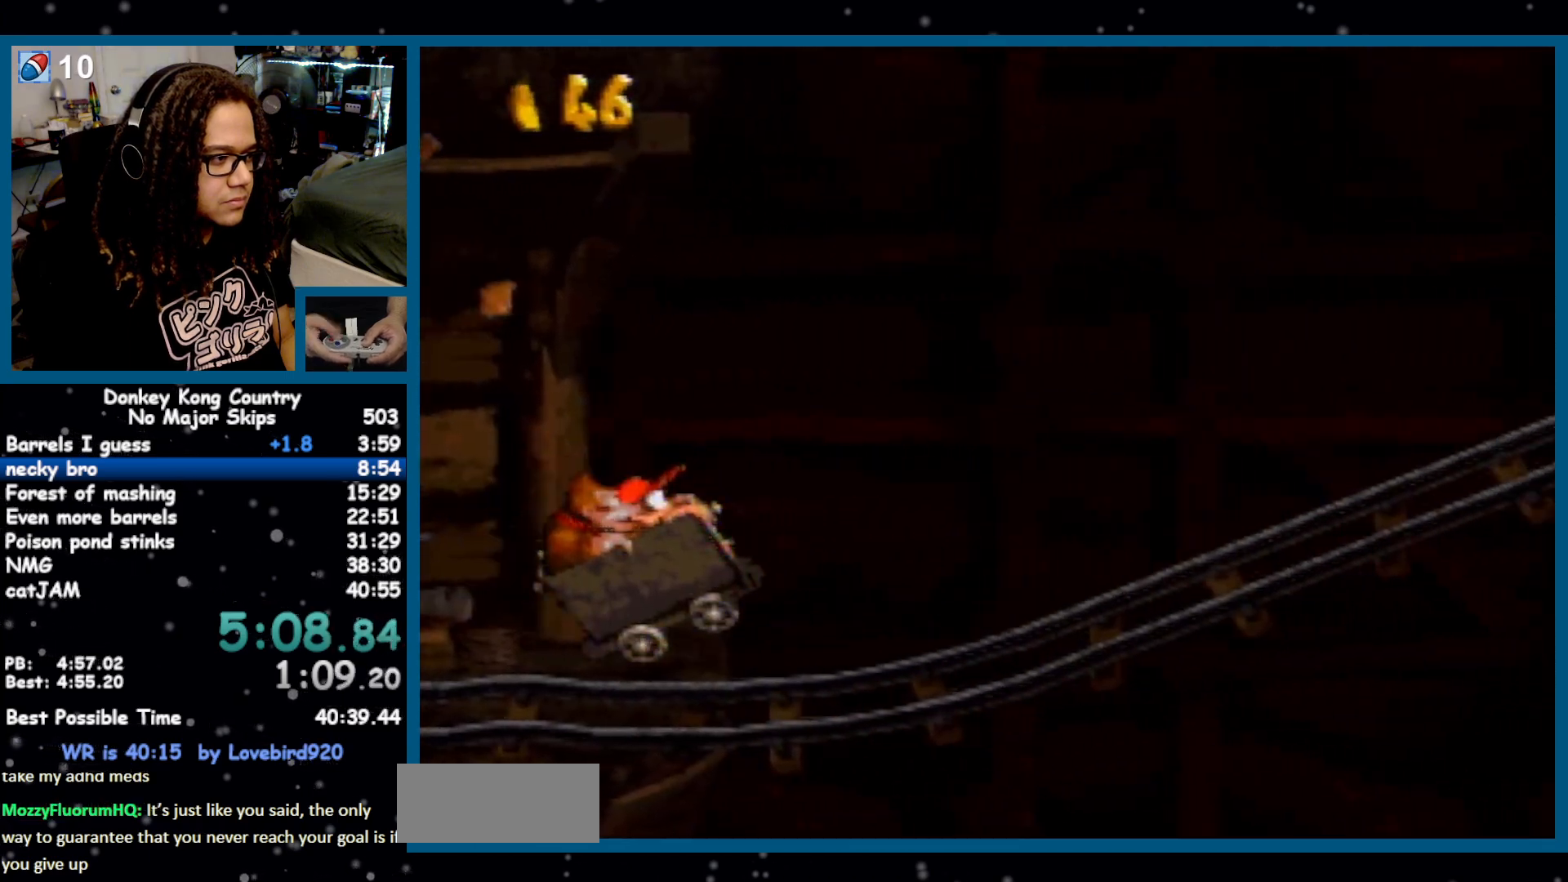
{"buttons": [], "events": [[383, "B", "up"]]}
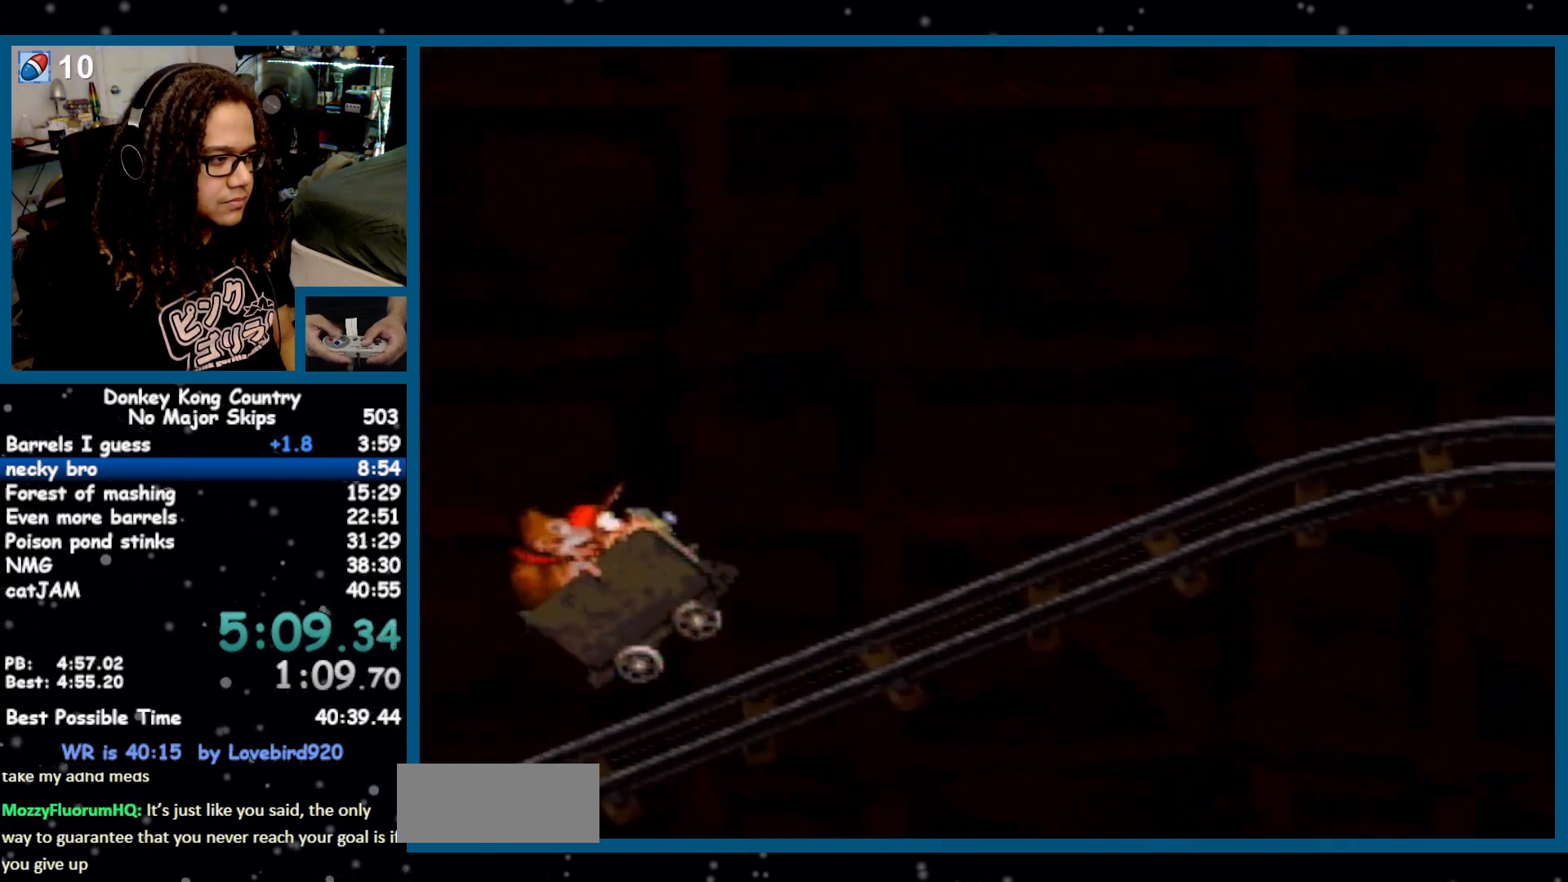
{"buttons": ["B"], "events": [[33, "B", "down"], [100, "B", "up"], [317, "B", "down"]]}
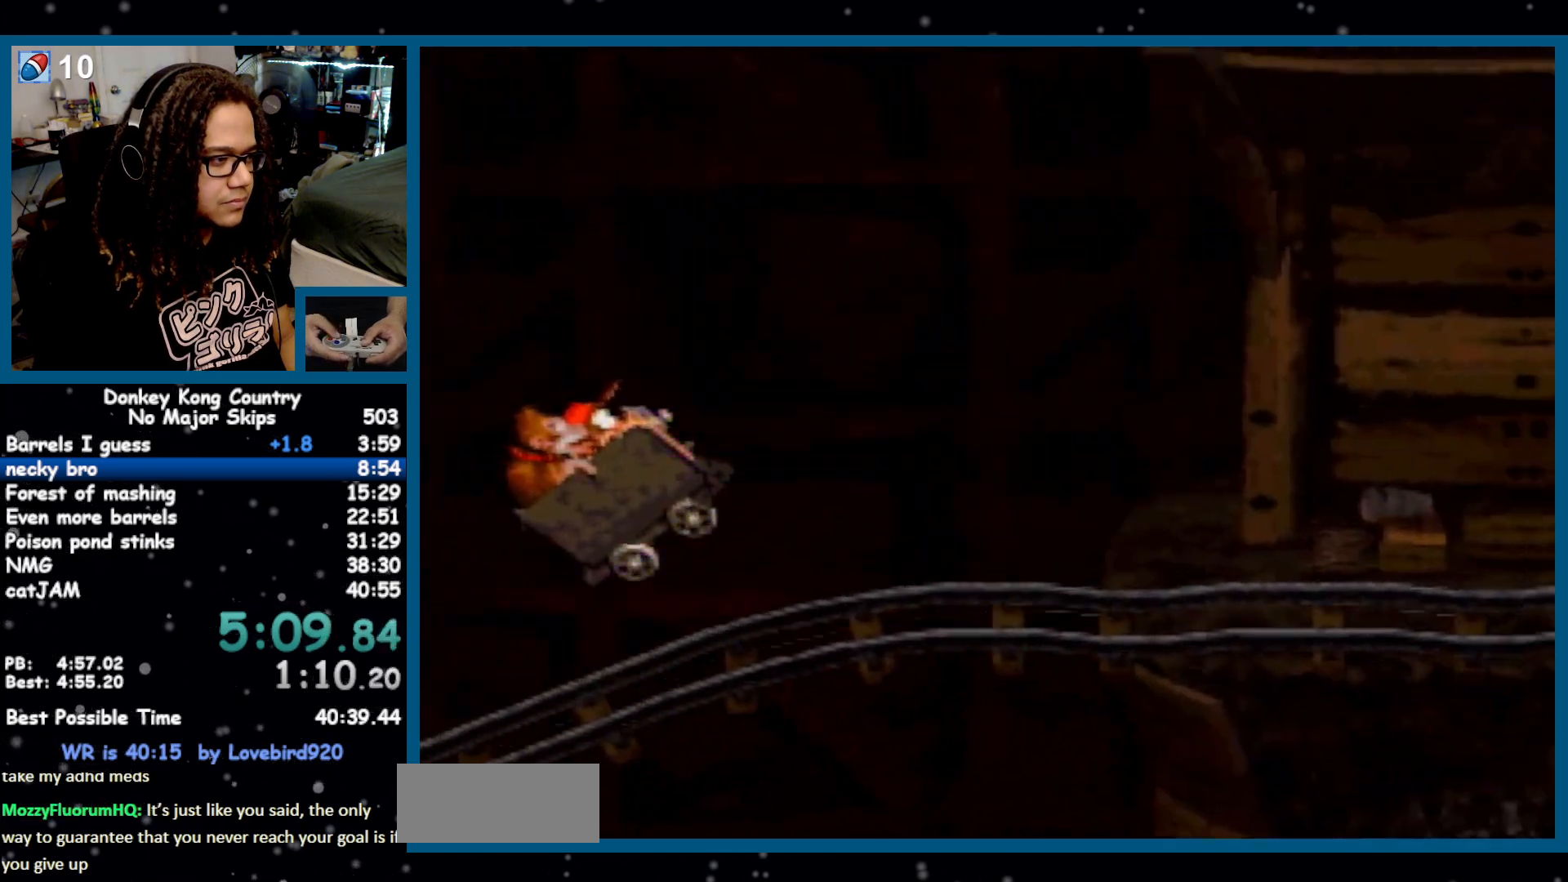
{"buttons": [], "events": [[133, "B", "up"], [283, "B", "down"], [350, "B", "up"]]}
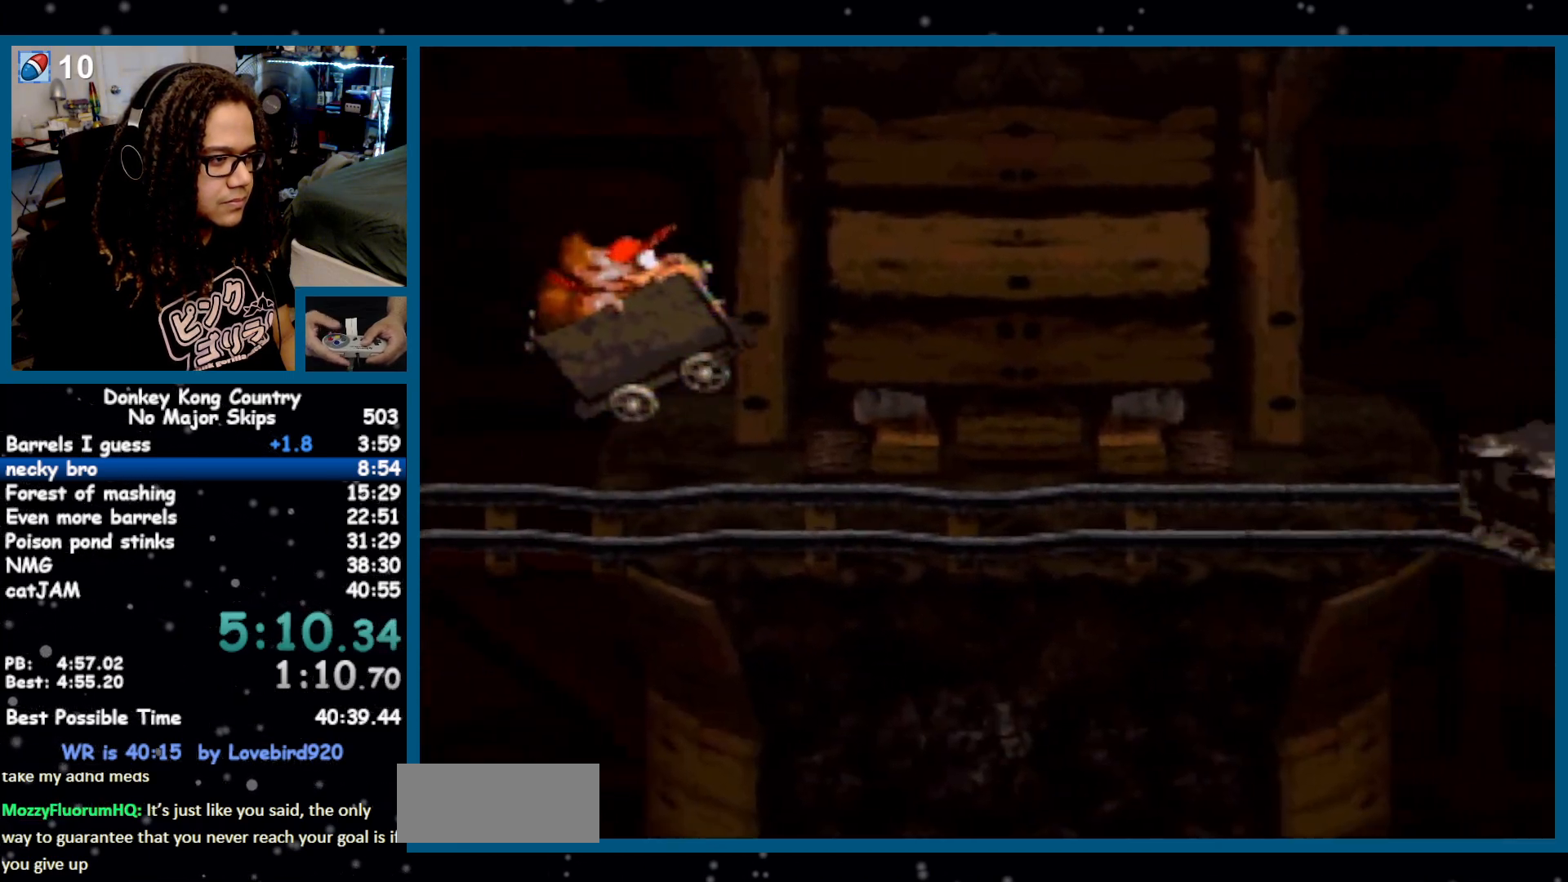
{"buttons": ["B"], "events": [[100, "B", "down"], [233, "B", "up"], [500, "B", "down"]]}
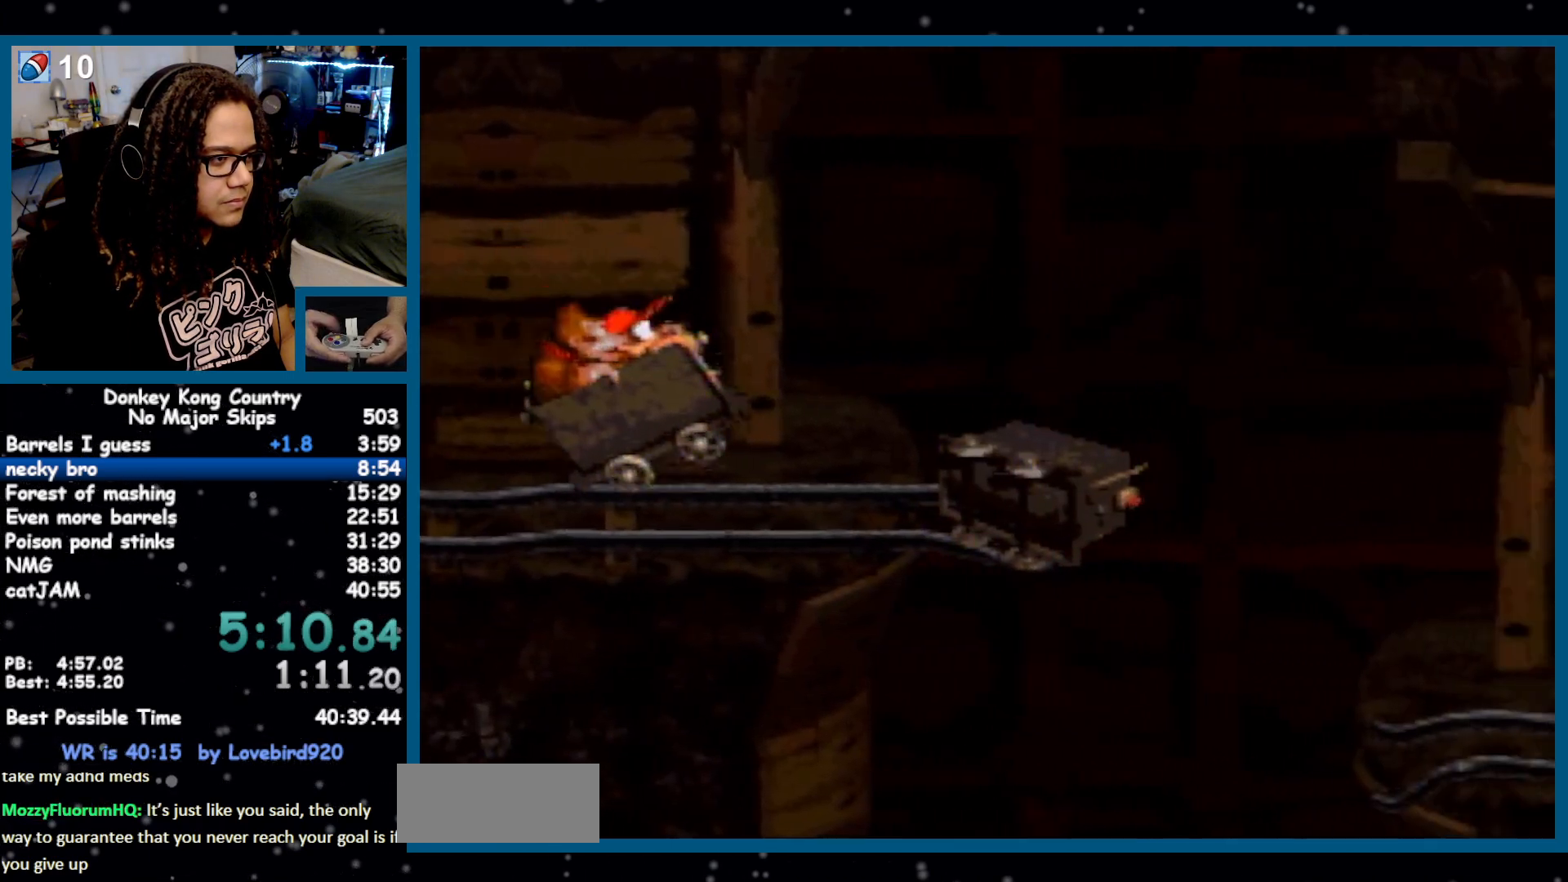
{"buttons": ["B"], "events": []}
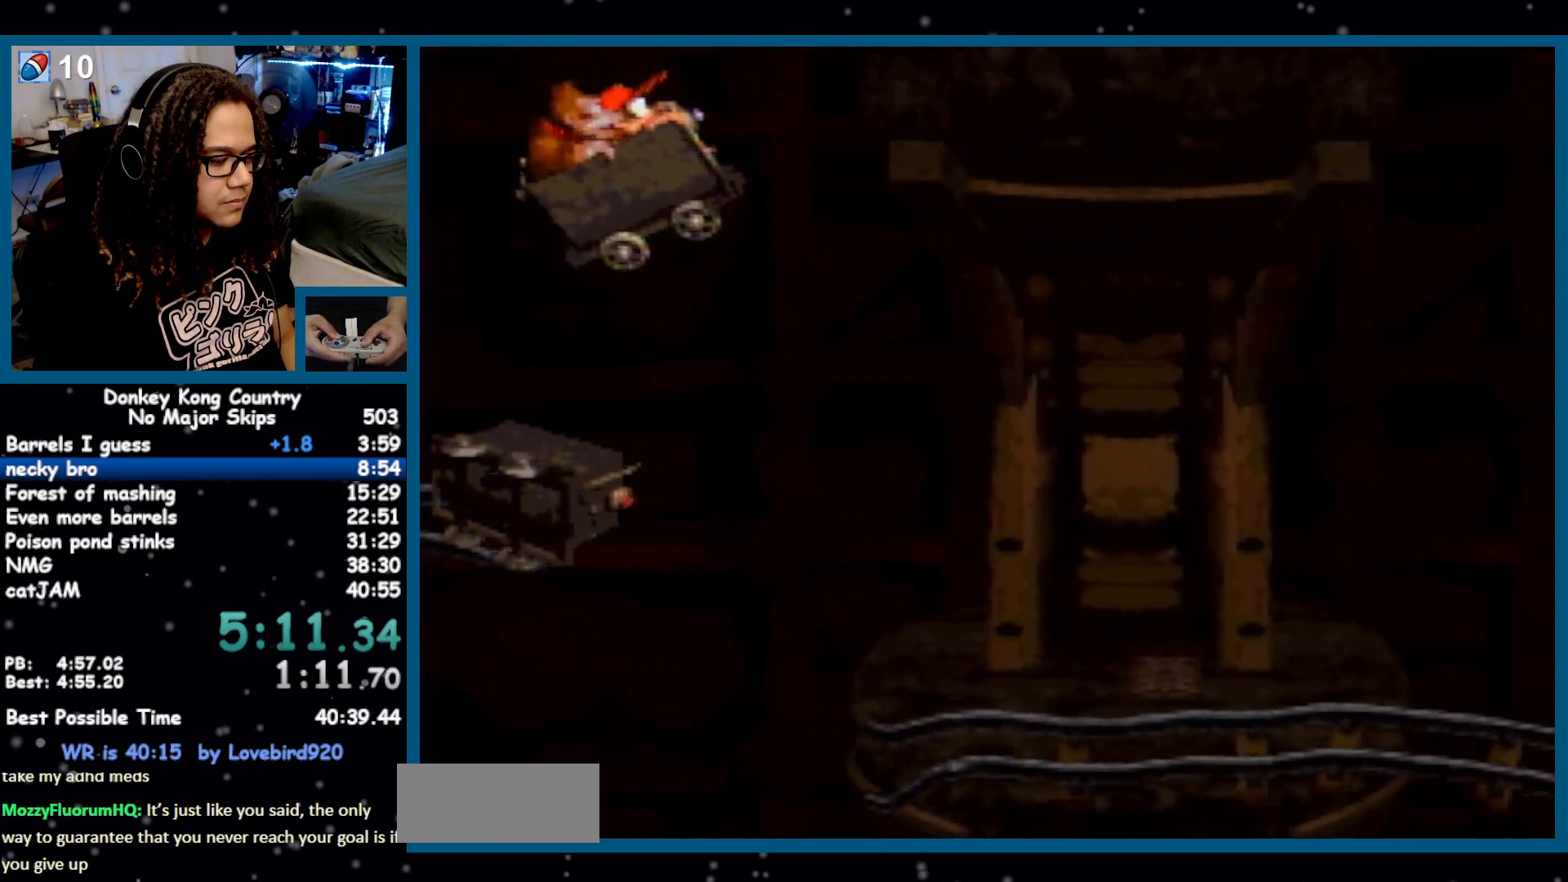
{"buttons": ["B"], "events": [[217, "B", "up"], [317, "B", "down"]]}
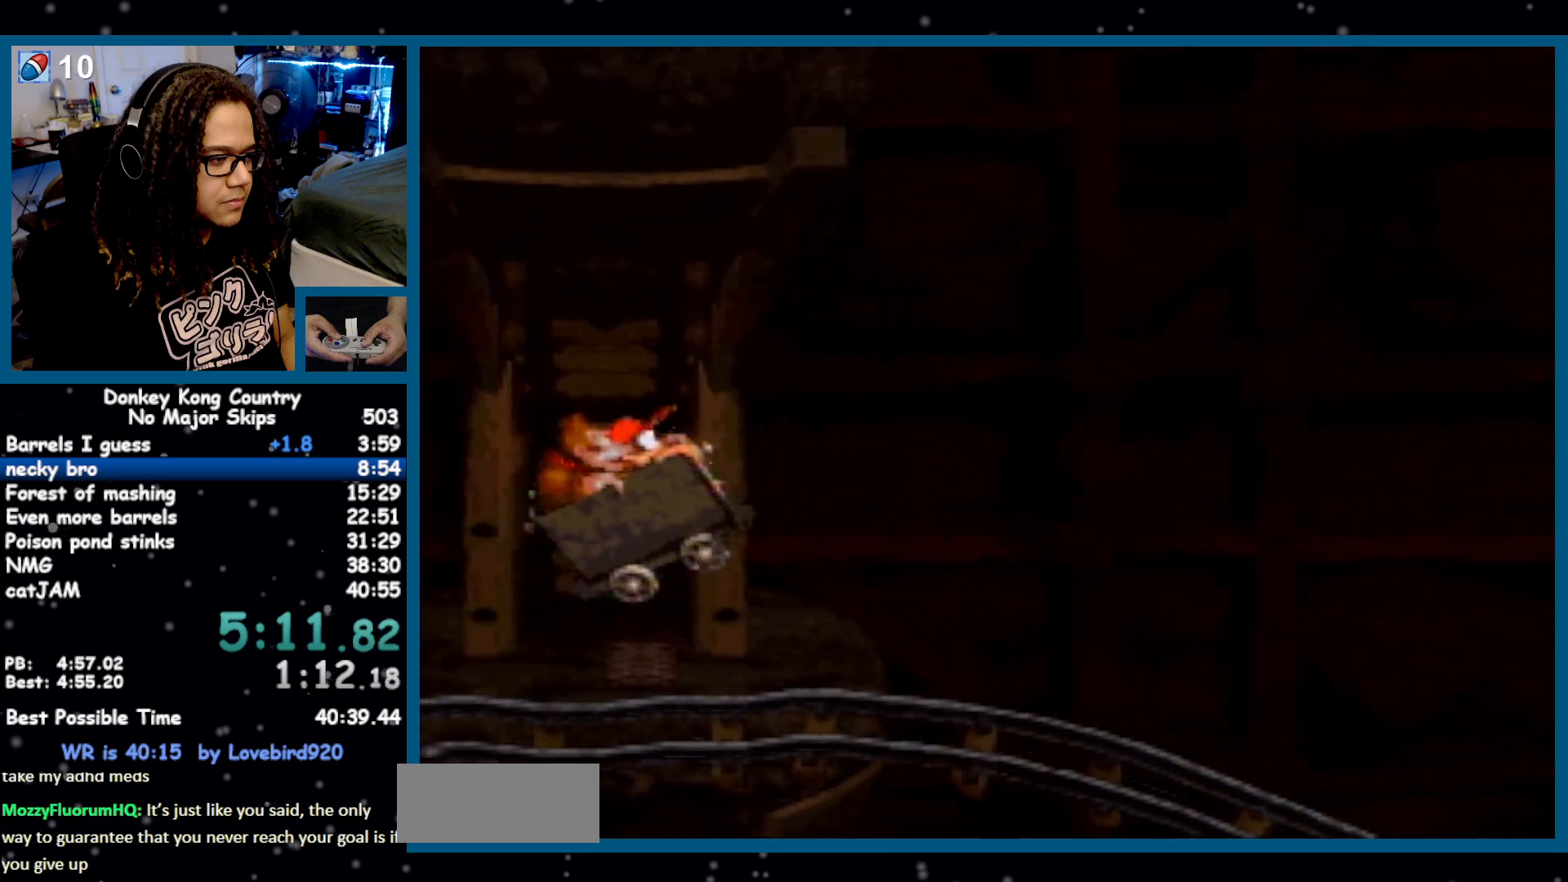
{"buttons": [], "events": [[467, "B", "up"]]}
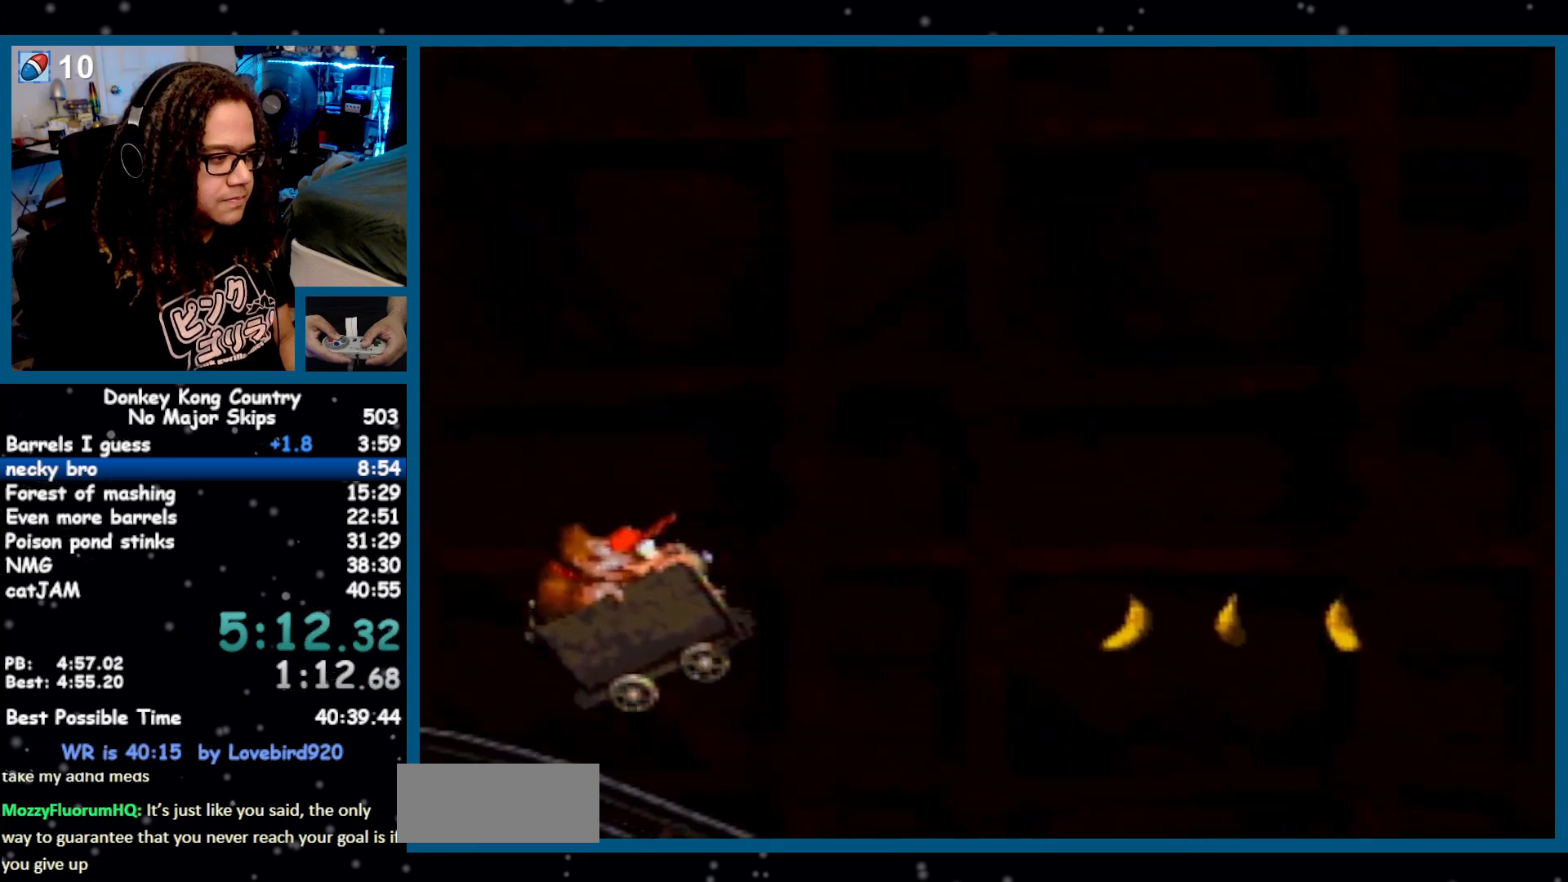
{"buttons": ["B"], "events": [[67, "B", "down"]]}
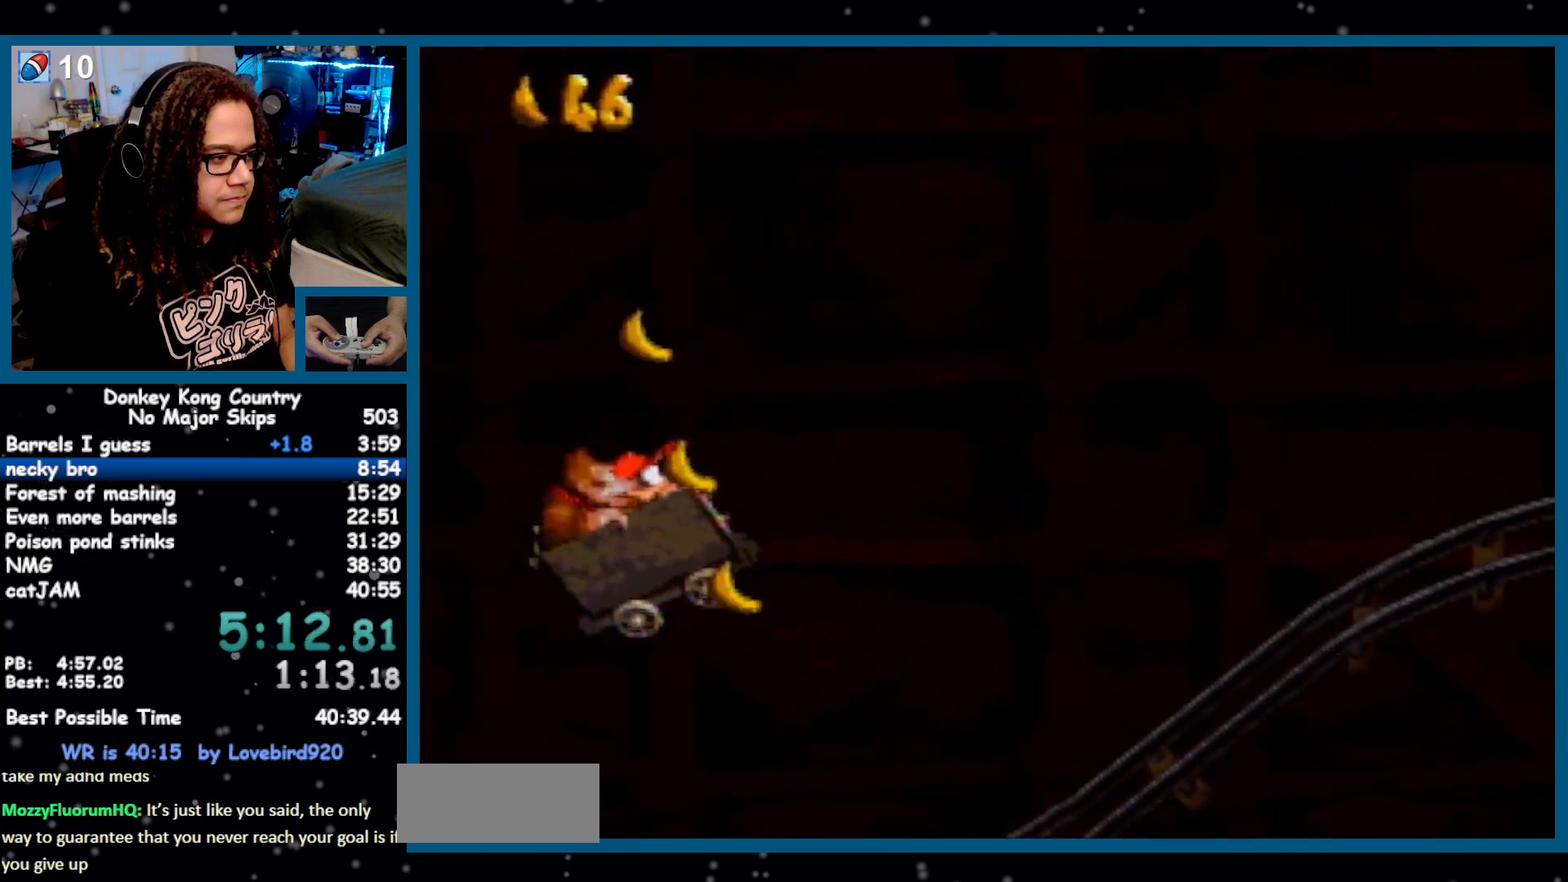
{"buttons": ["B"], "events": [[183, "B", "up"], [267, "B", "down"]]}
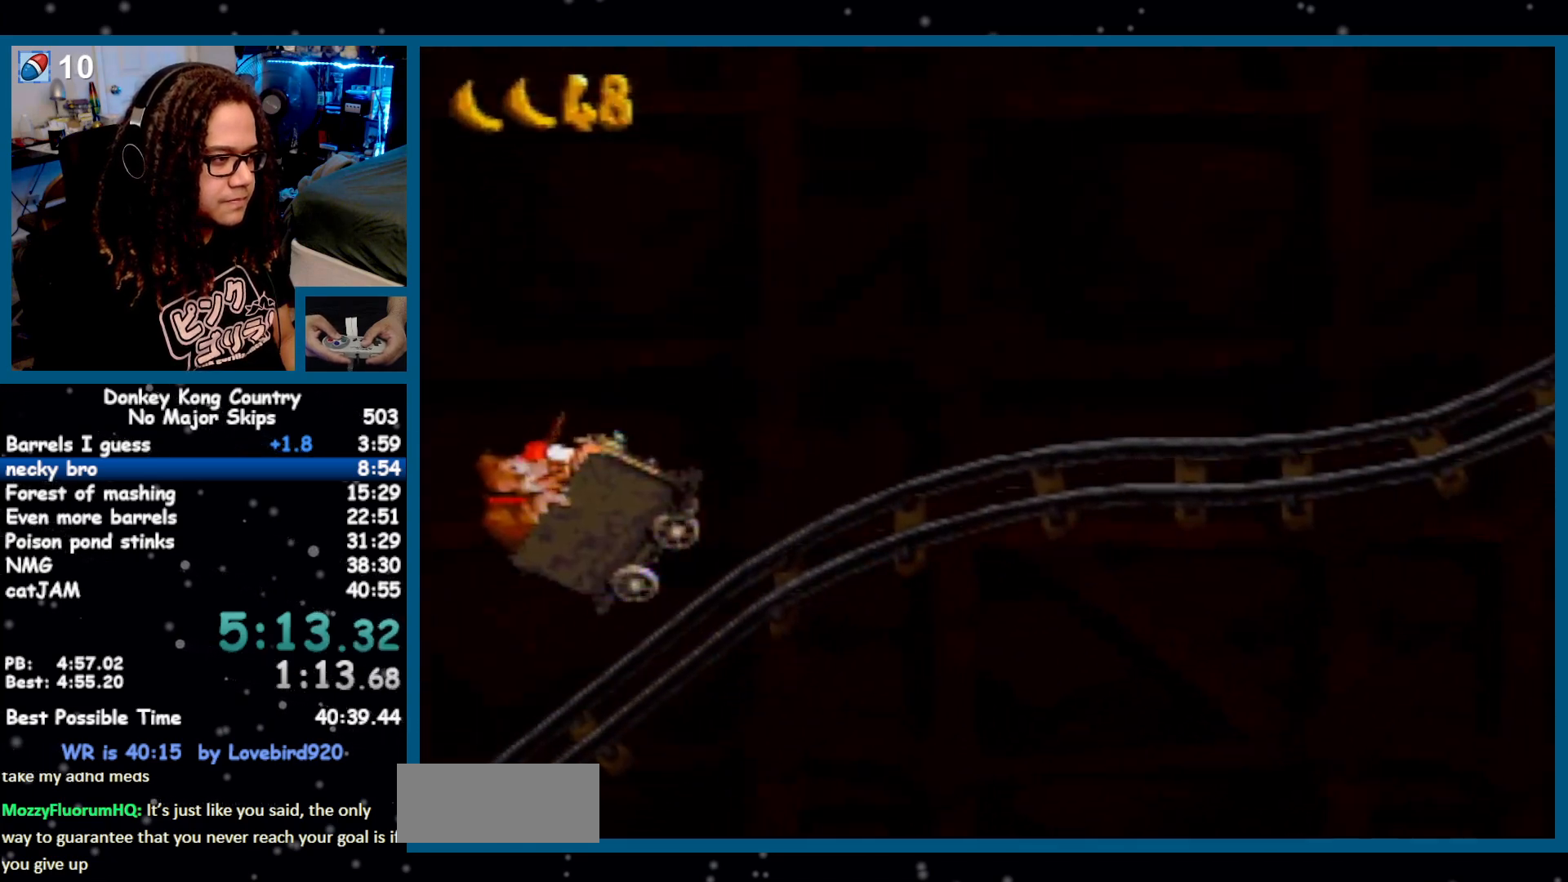
{"buttons": [], "events": [[167, "B", "up"], [217, "B", "down"], [317, "B", "up"]]}
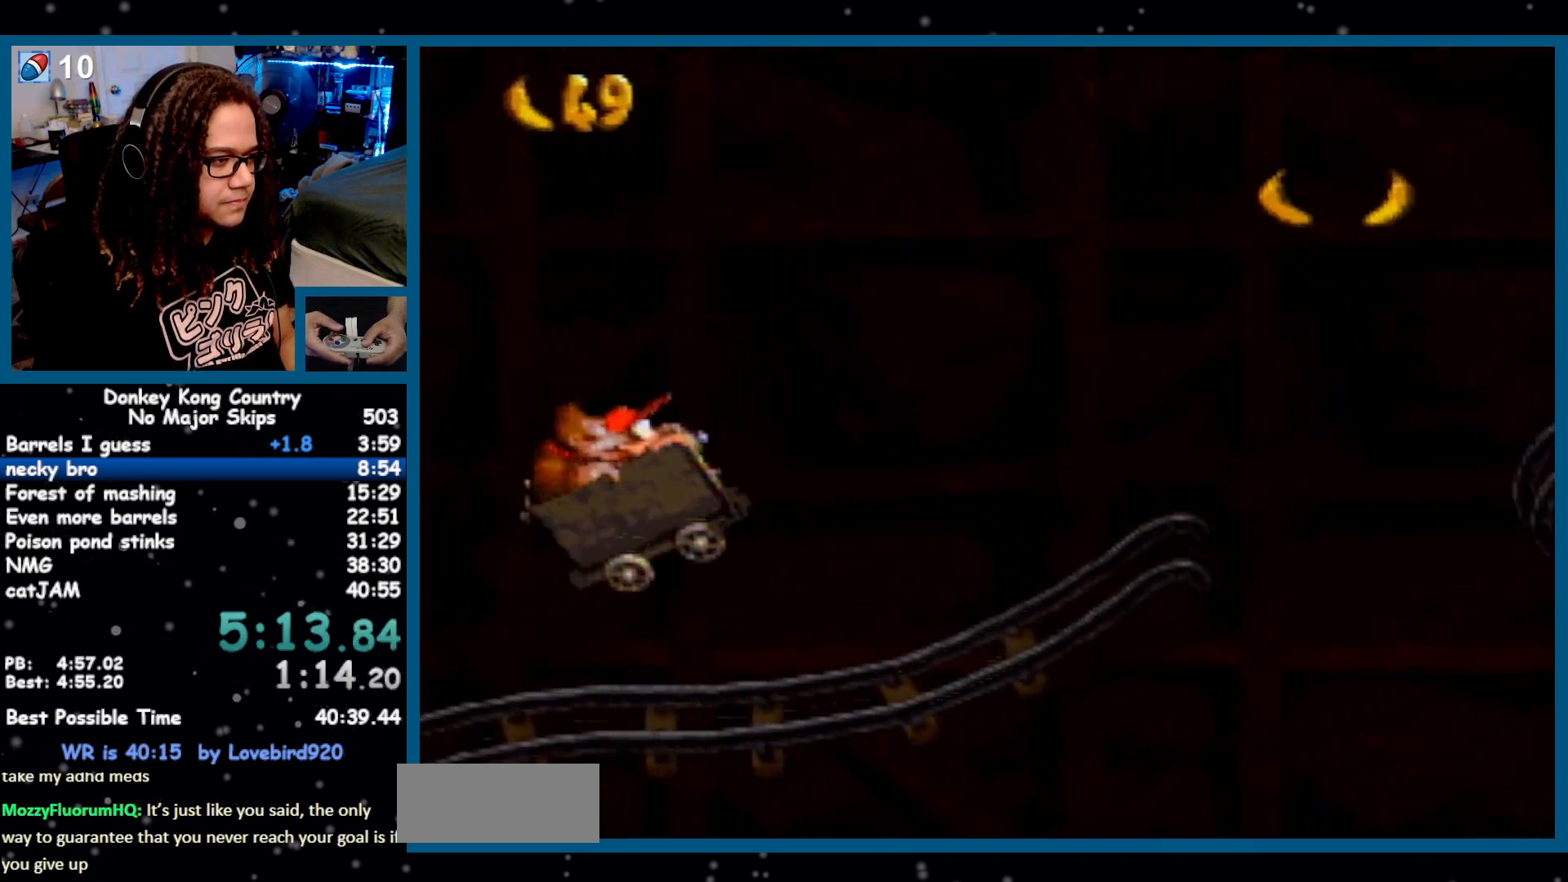
{"buttons": ["B"], "events": [[67, "B", "down"], [217, "B", "up"], [400, "B", "down"]]}
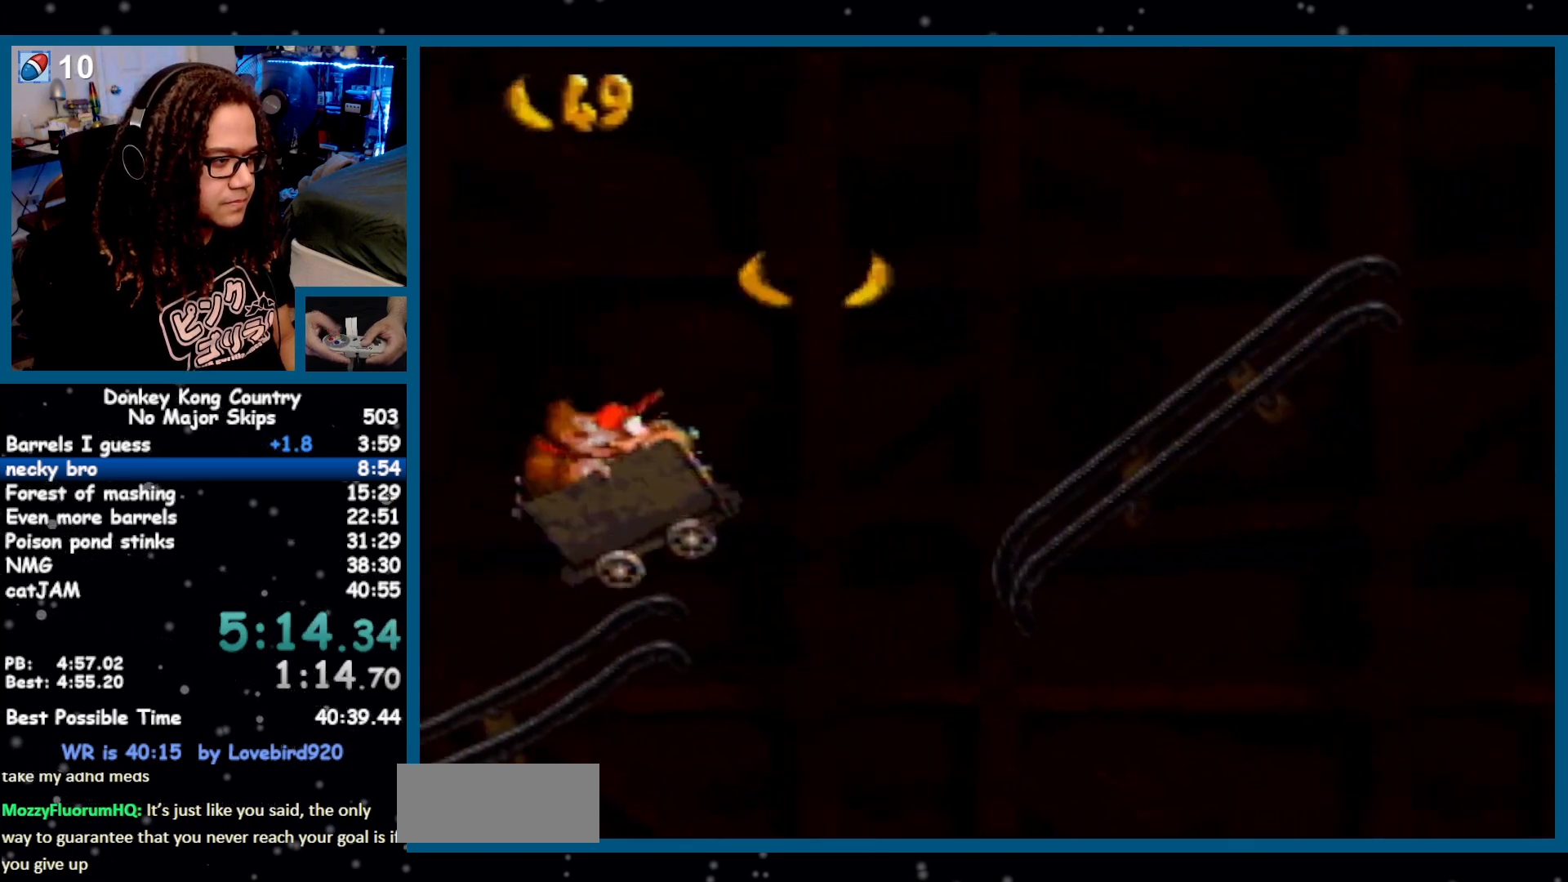
{"buttons": [], "events": [[283, "B", "up"]]}
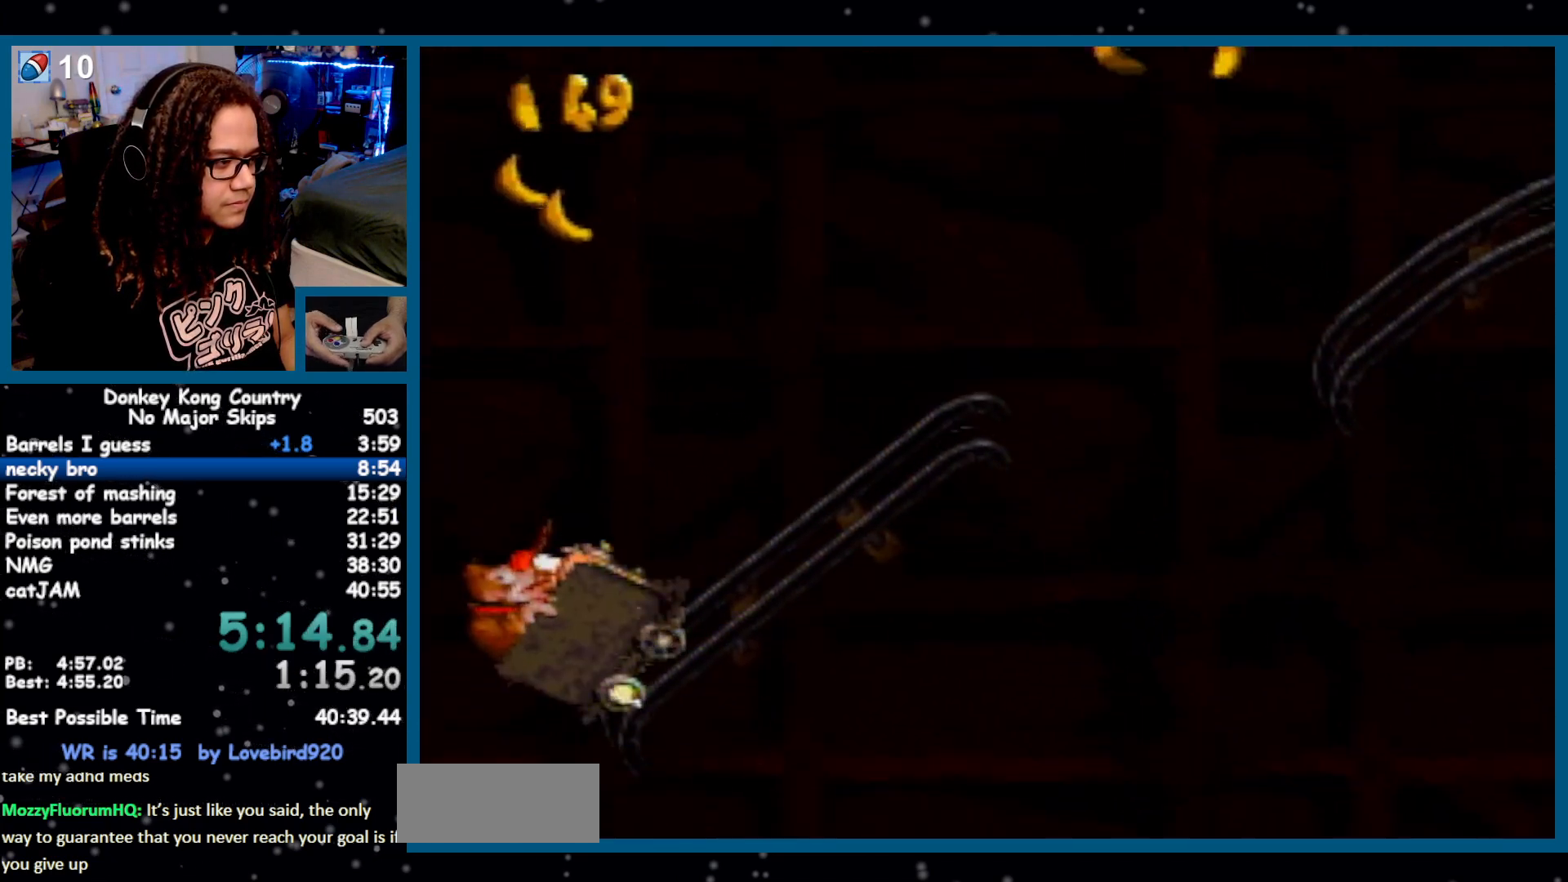
{"buttons": ["B"], "events": [[450, "B", "down"]]}
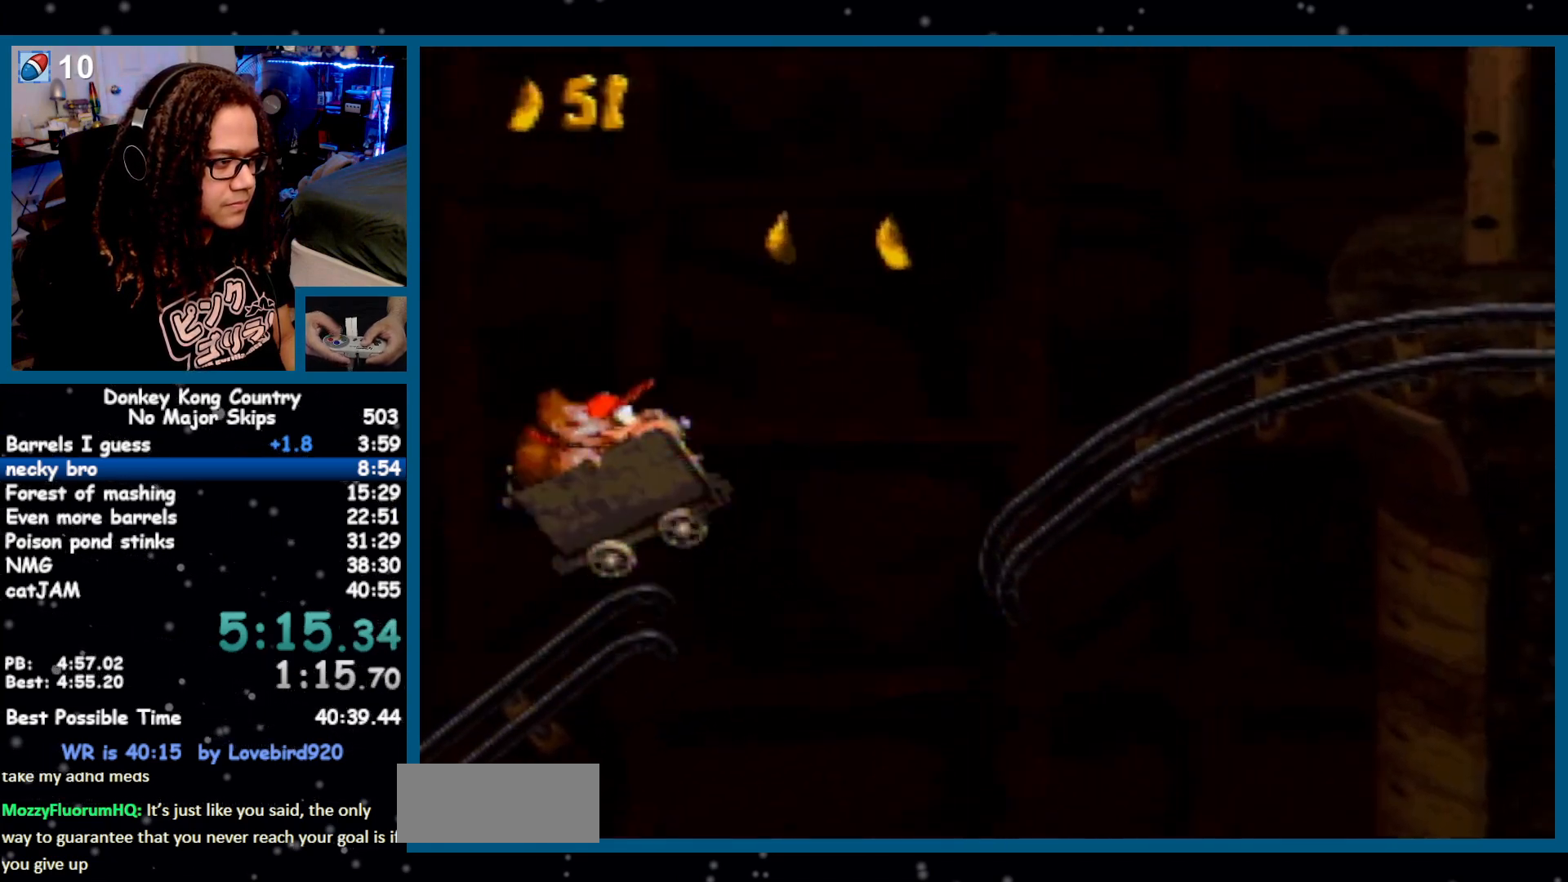
{"buttons": [], "events": [[450, "B", "up"]]}
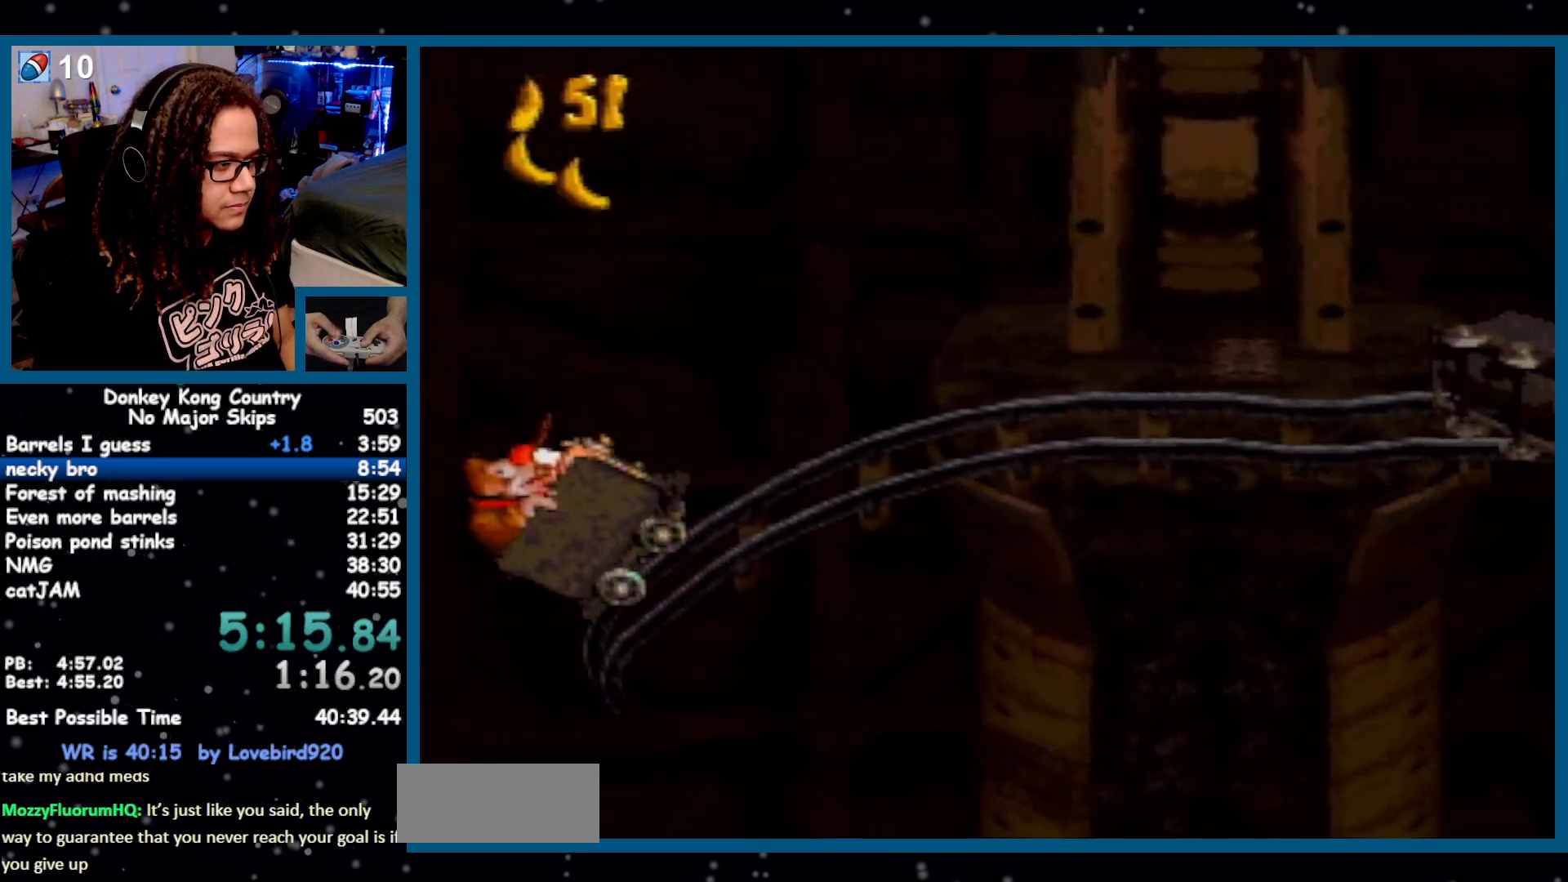
{"buttons": [], "events": []}
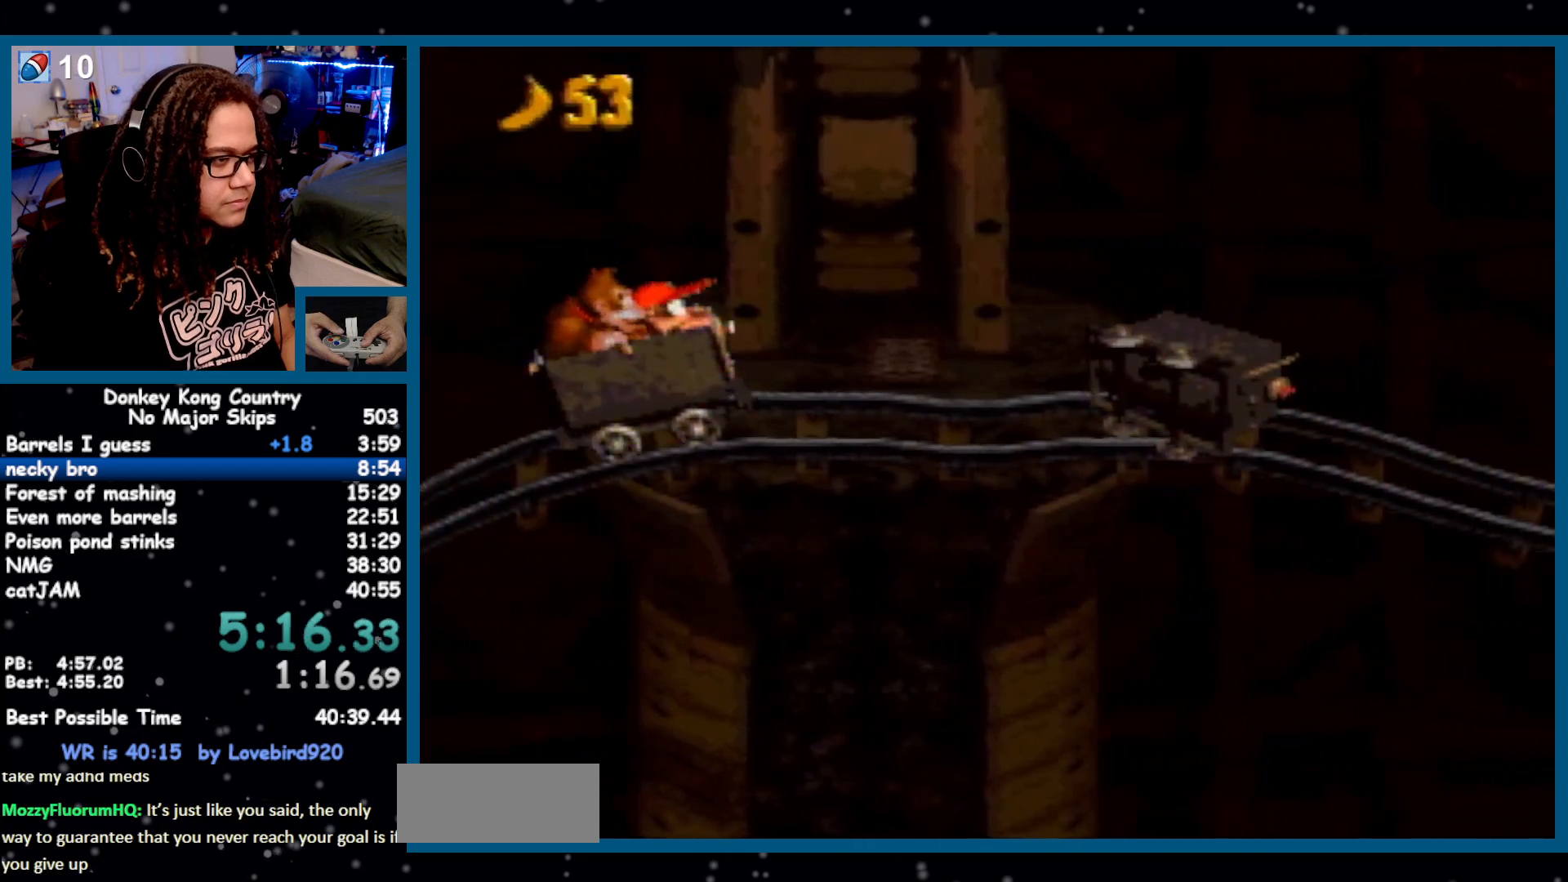
{"buttons": ["B"], "events": [[317, "B", "down"]]}